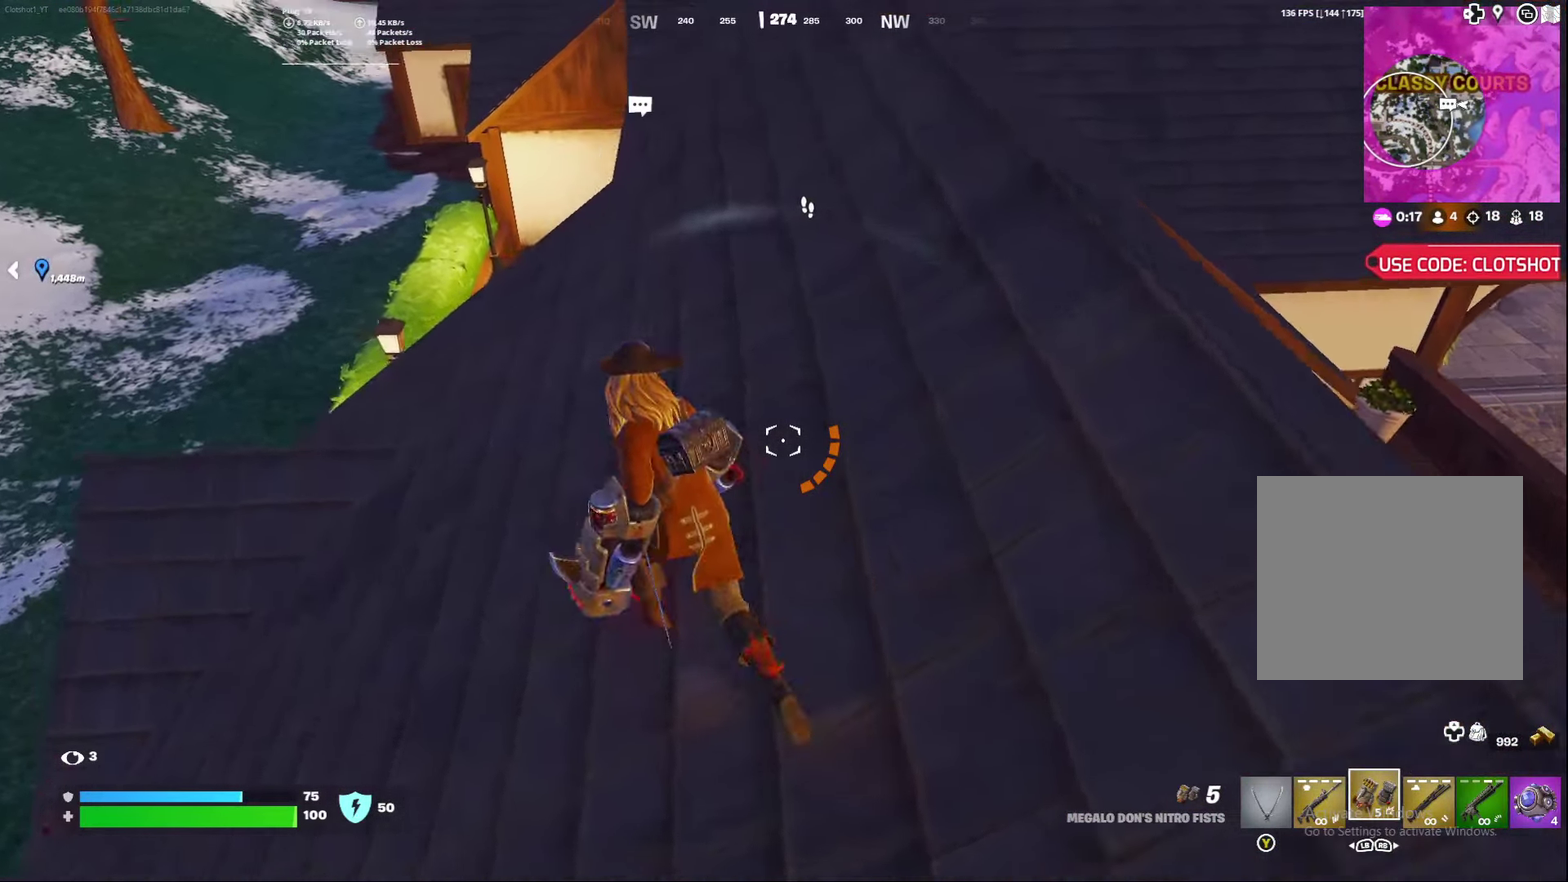
Gameplay with a controller (Xbox layout); each line is a JSON object with the inputs held at the frame after it (dt_ms = milliseconds from this image to that frame). "events" lists button and stick changes between this image and that frame as [ms after this image, input, new state], when the widget could be followed in between. Not read: L1 R1.
{"dt_ms": 500, "buttons": [], "left_stick": "down-right", "right_stick": "center", "events": [[33, "right_stick", "right"], [183, "left_stick", "right"], [300, "right_stick", "center"], [367, "left_stick", "down-right"]]}
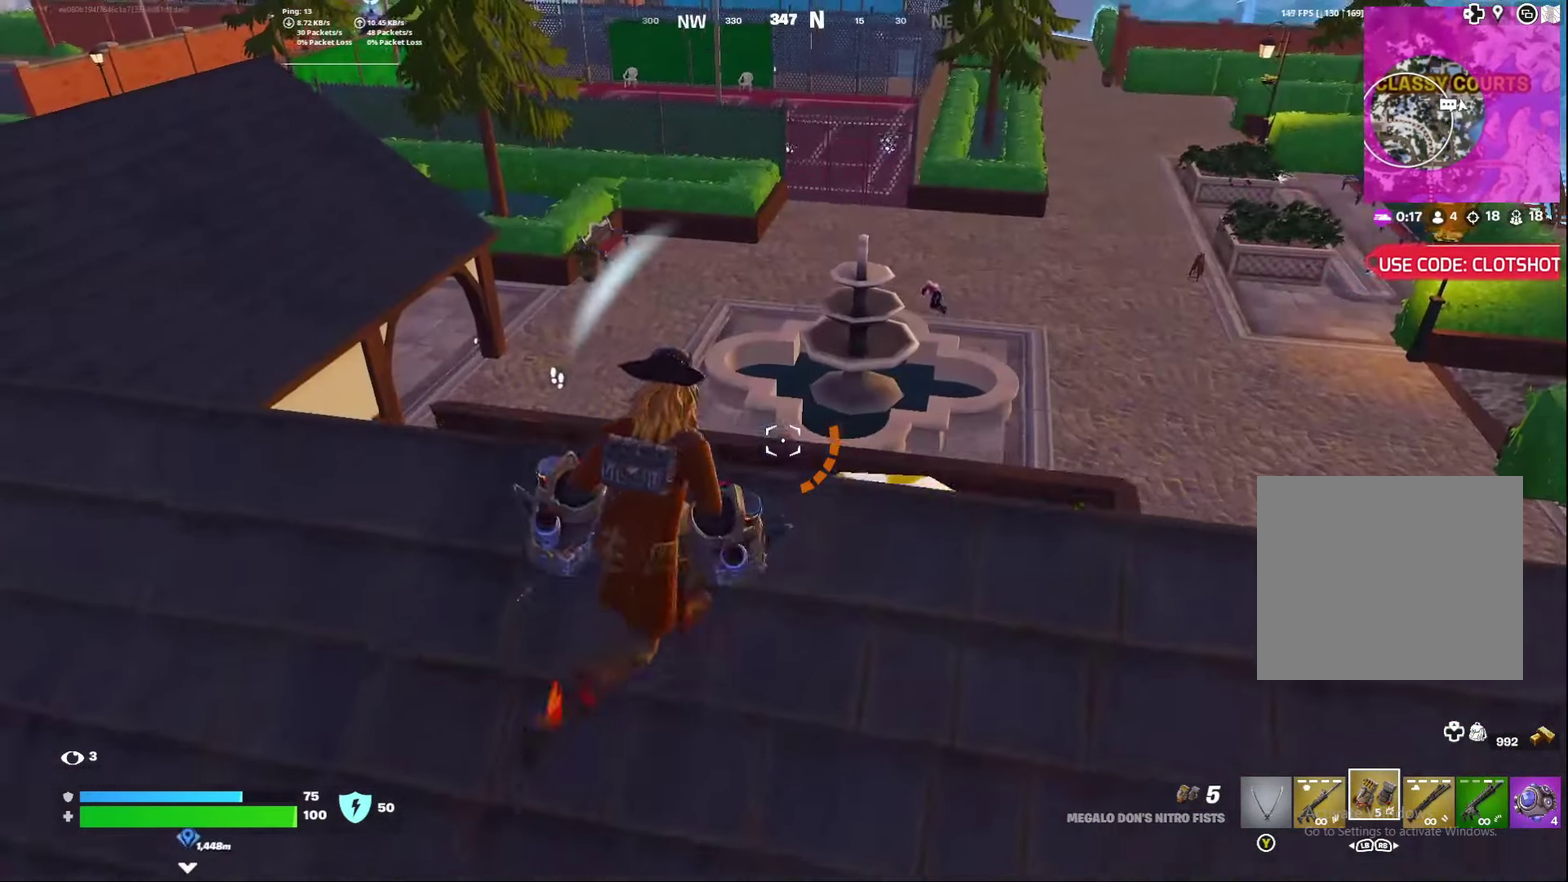
{"dt_ms": 500, "buttons": [], "left_stick": "down-right", "right_stick": "center", "events": [[33, "left_stick", "down"], [250, "left_stick", "down-right"], [283, "right_stick", "up-right"], [333, "right_stick", "center"]]}
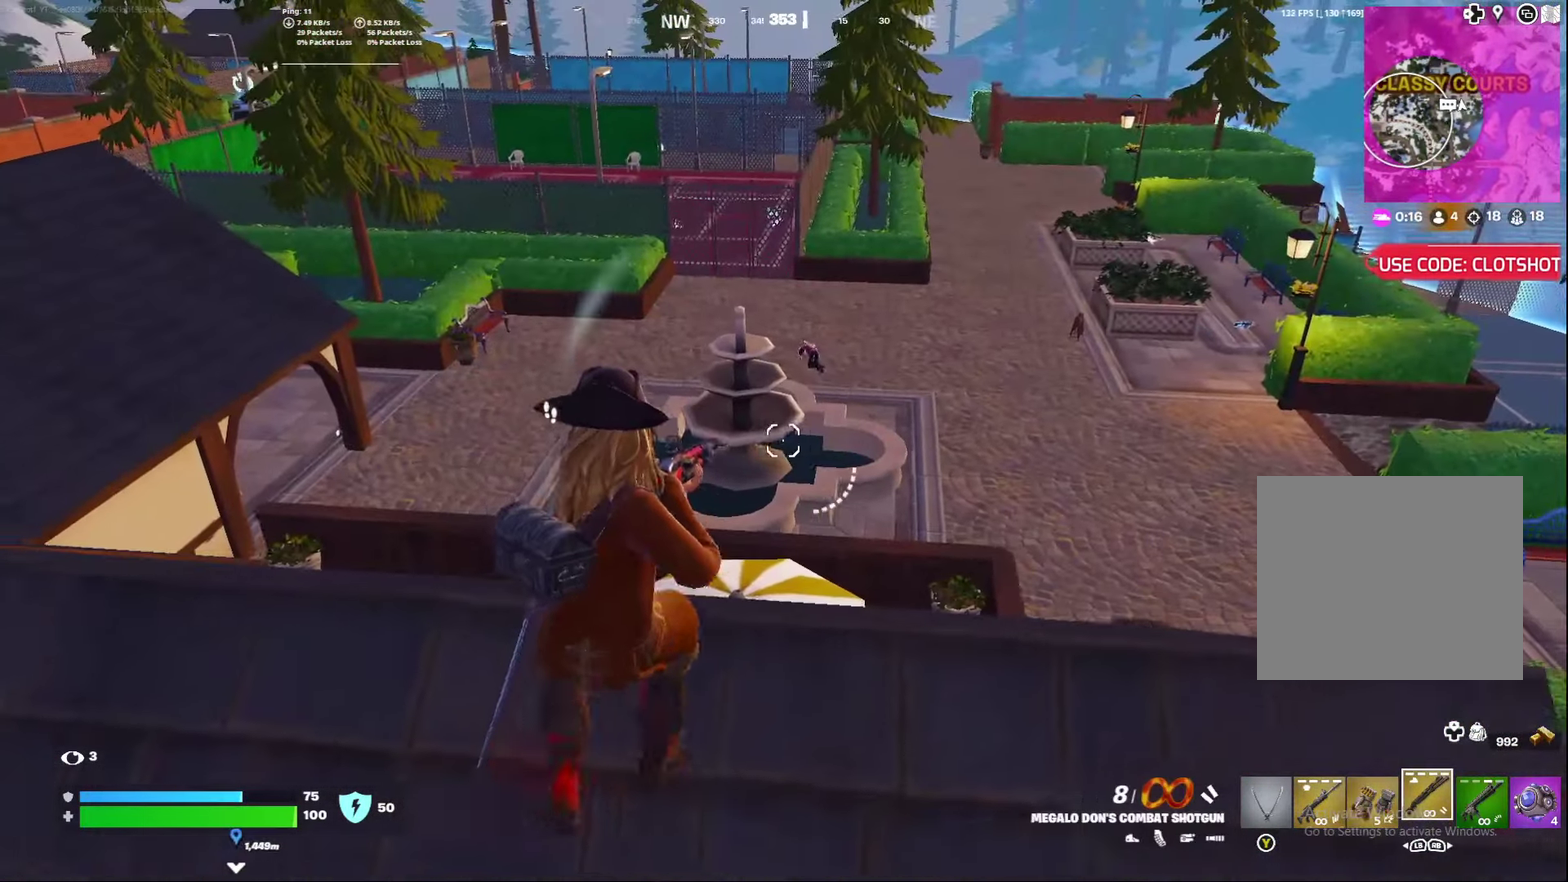
{"dt_ms": 300, "buttons": [], "left_stick": "down-right", "right_stick": "center", "events": []}
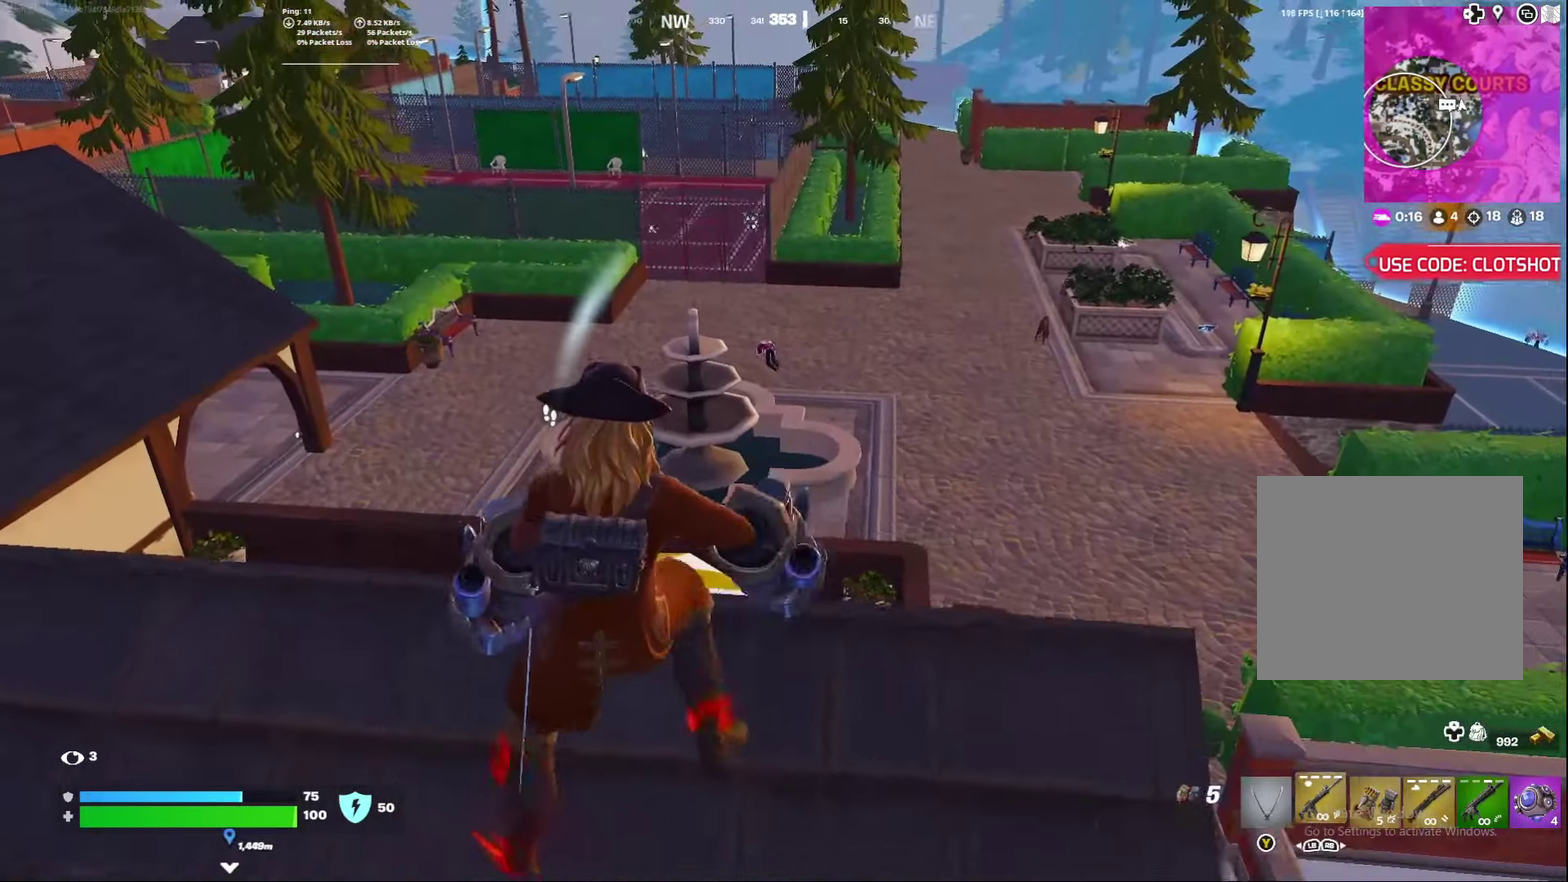
{"dt_ms": 800, "buttons": ["L2", "R2"], "left_stick": "down", "right_stick": "center", "events": [[117, "left_stick", "down"], [233, "L2", "down"], [567, "left_stick", "down-right"], [583, "right_stick", "down-right"], [633, "left_stick", "down"], [700, "right_stick", "center"], [800, "R2", "down"]]}
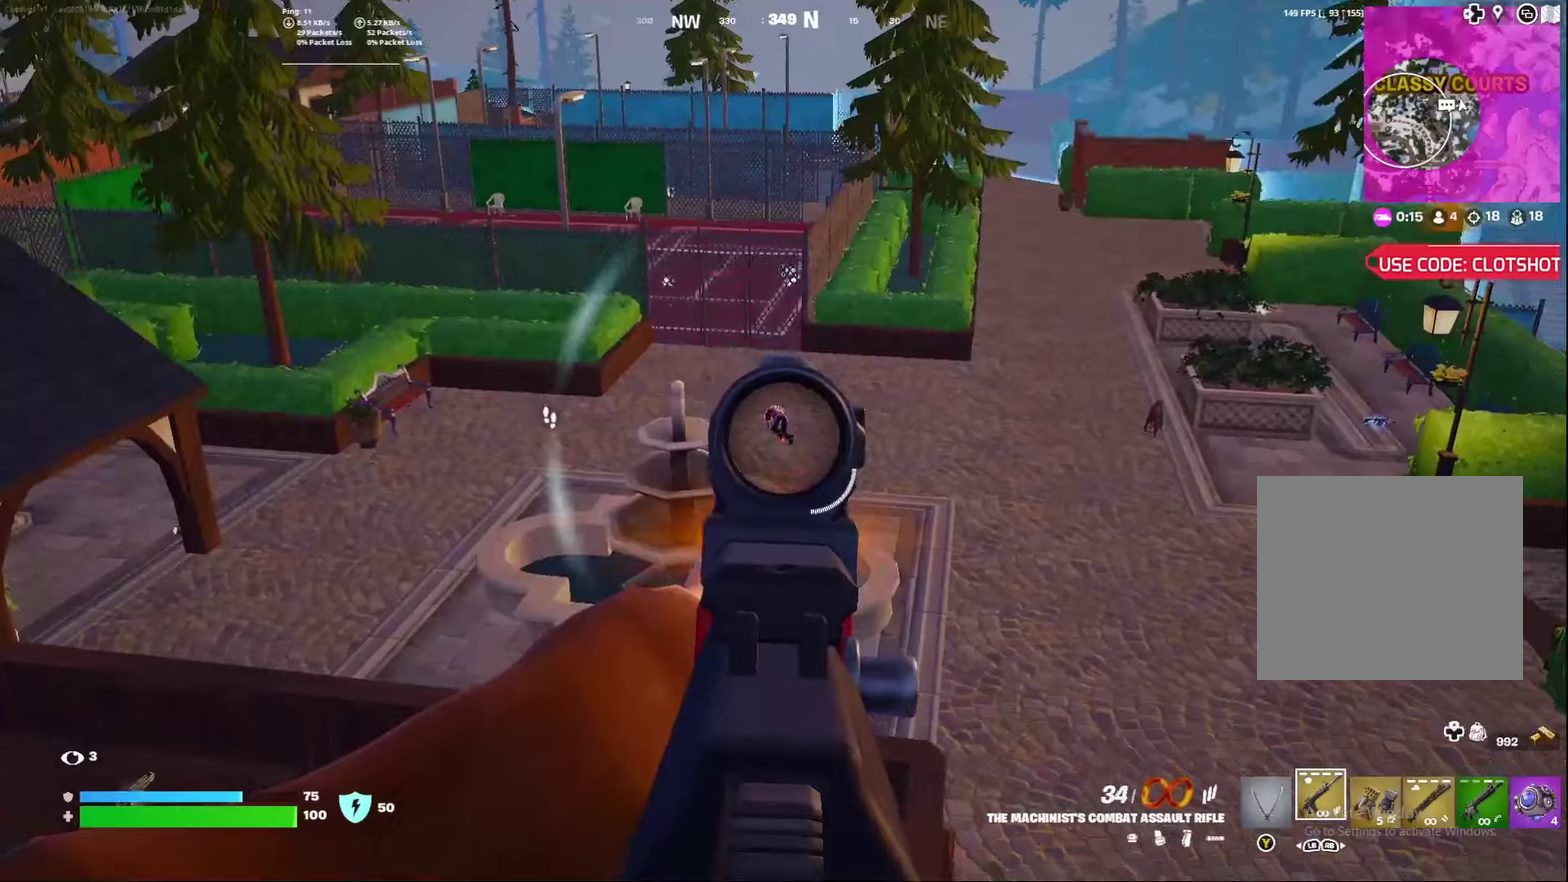
{"dt_ms": 400, "buttons": ["L2", "R2"], "left_stick": "down-left", "right_stick": "center", "events": [[33, "left_stick", "down-left"], [50, "right_stick", "up-left"], [83, "left_stick", "down"], [117, "right_stick", "center"], [400, "left_stick", "down-left"]]}
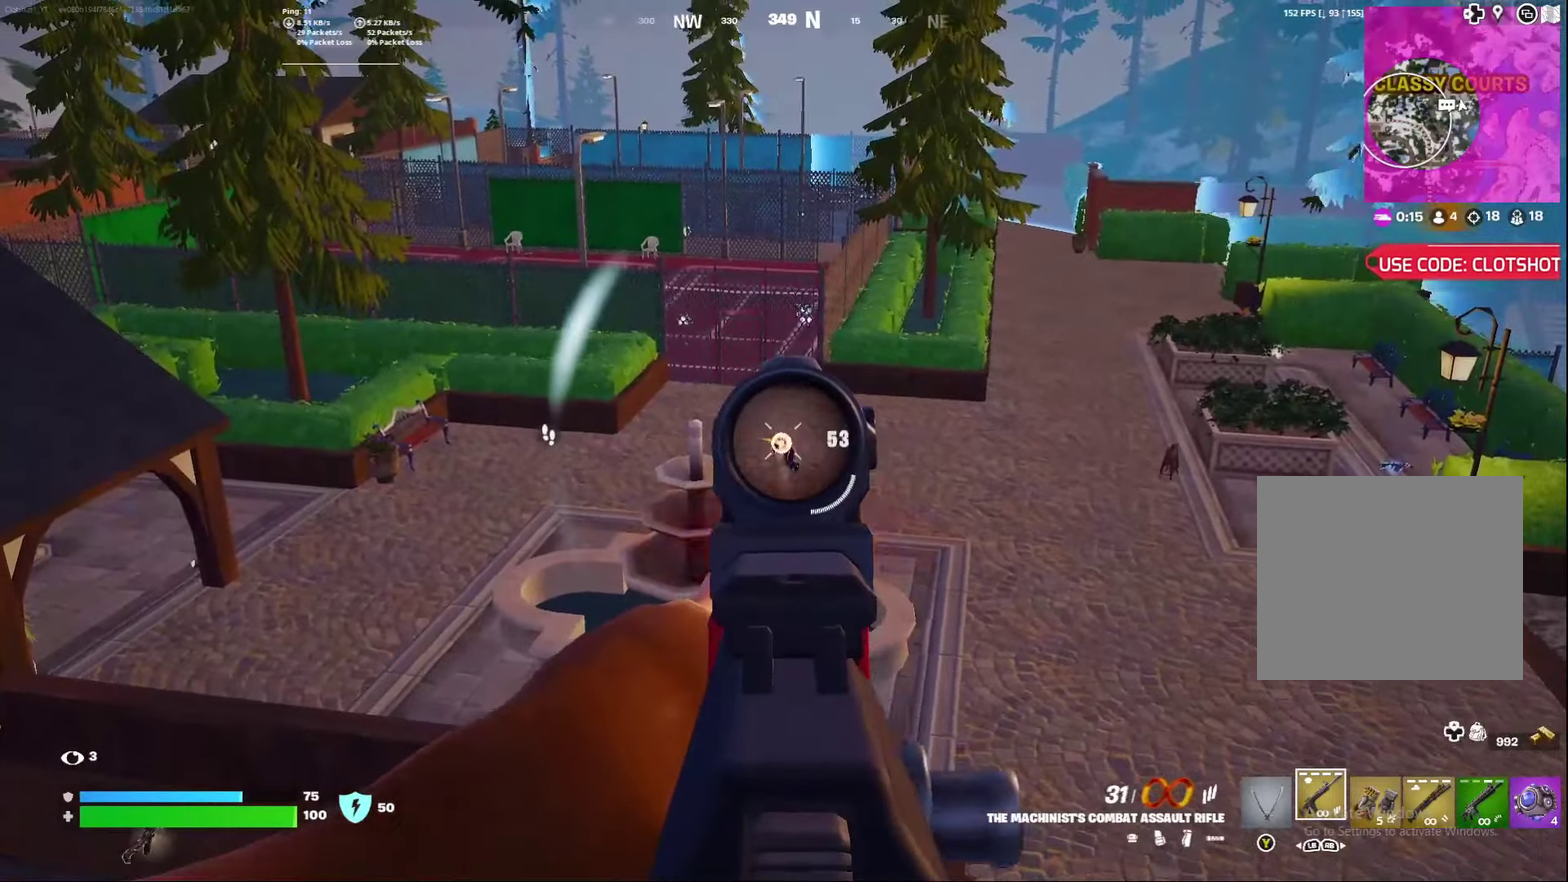
{"dt_ms": 400, "buttons": [], "left_stick": "down-left", "right_stick": "left", "events": [[233, "L2", "up"], [250, "right_stick", "left"], [283, "R2", "up"]]}
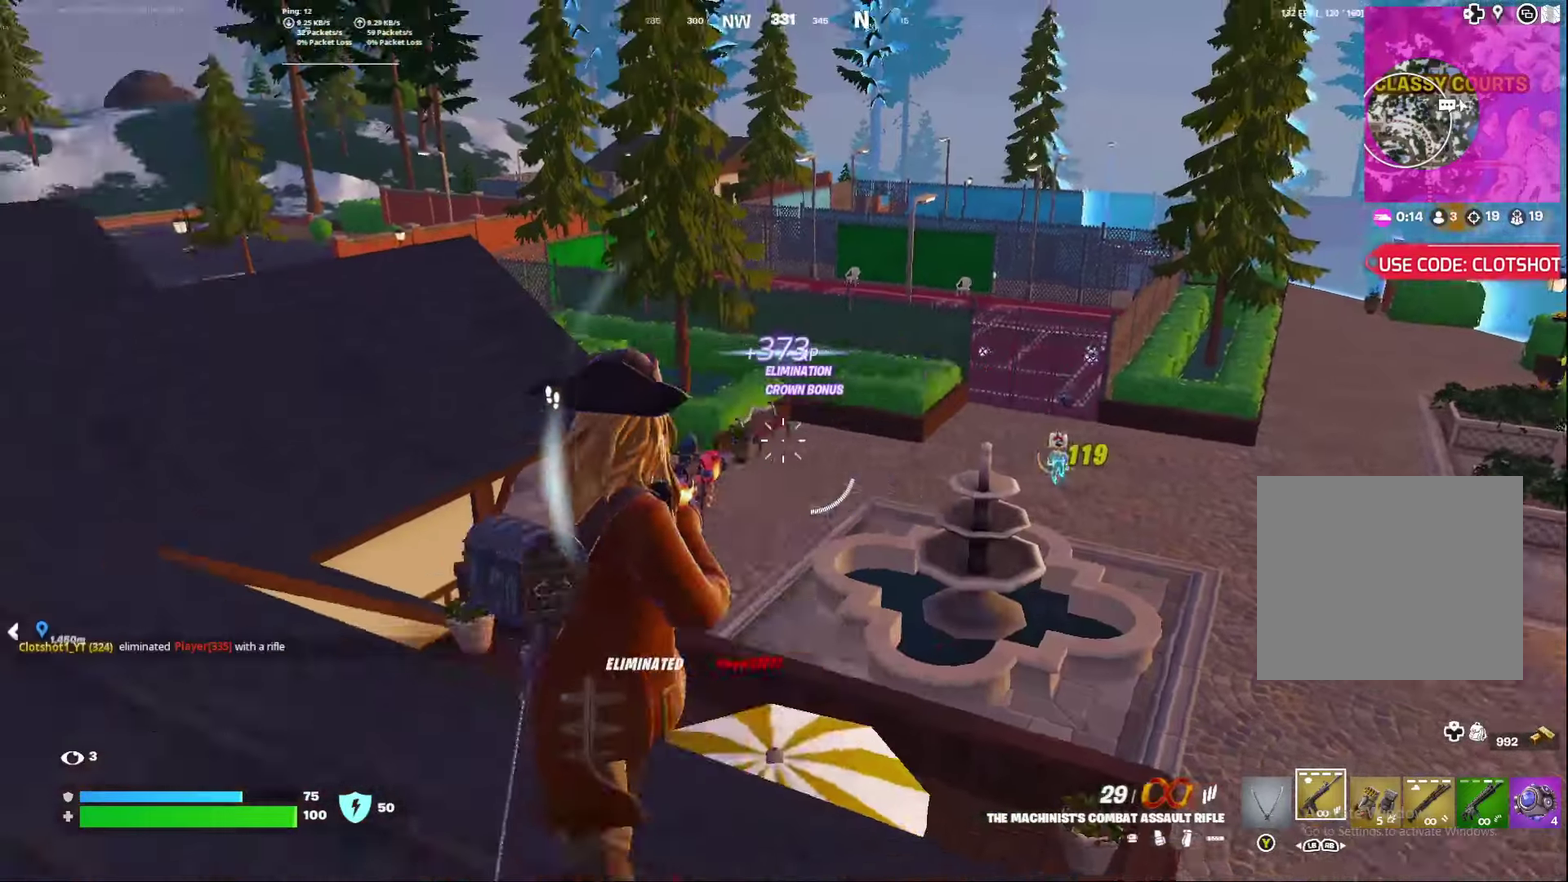
{"dt_ms": 800, "buttons": [], "left_stick": "down-right", "right_stick": "down-left", "events": [[50, "left_stick", "left"], [200, "left_stick", "center"], [233, "X", "down"], [250, "right_stick", "center"], [333, "X", "up"], [367, "right_stick", "left"], [467, "right_stick", "center"], [700, "left_stick", "right"], [733, "right_stick", "down-left"], [767, "left_stick", "down-right"]]}
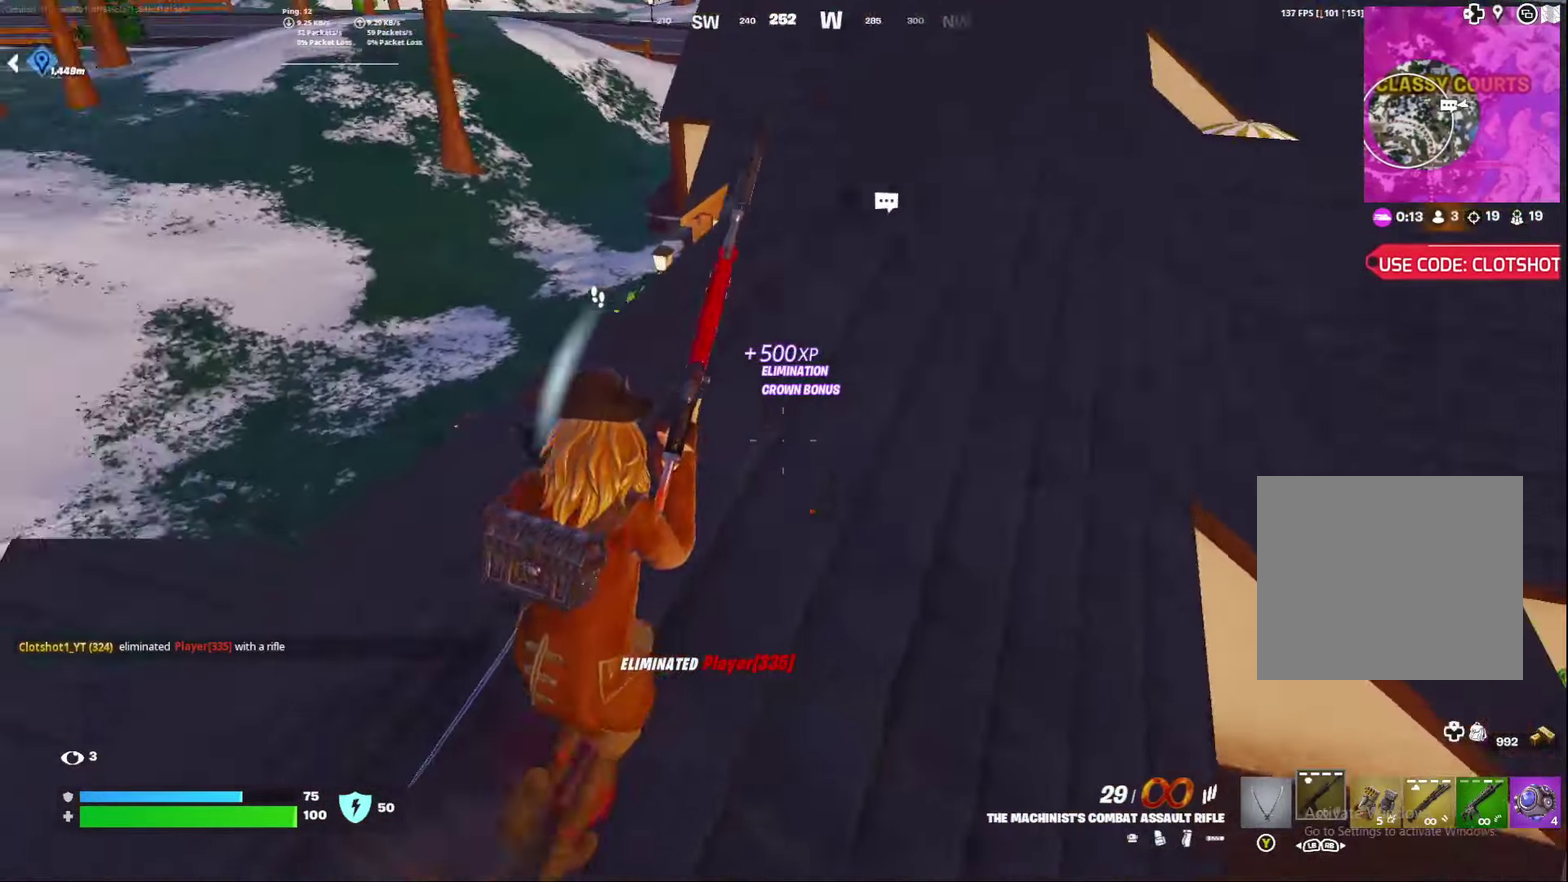
{"dt_ms": 300, "buttons": [], "left_stick": "right", "right_stick": "center", "events": [[83, "right_stick", "left"], [217, "right_stick", "center"], [267, "left_stick", "right"]]}
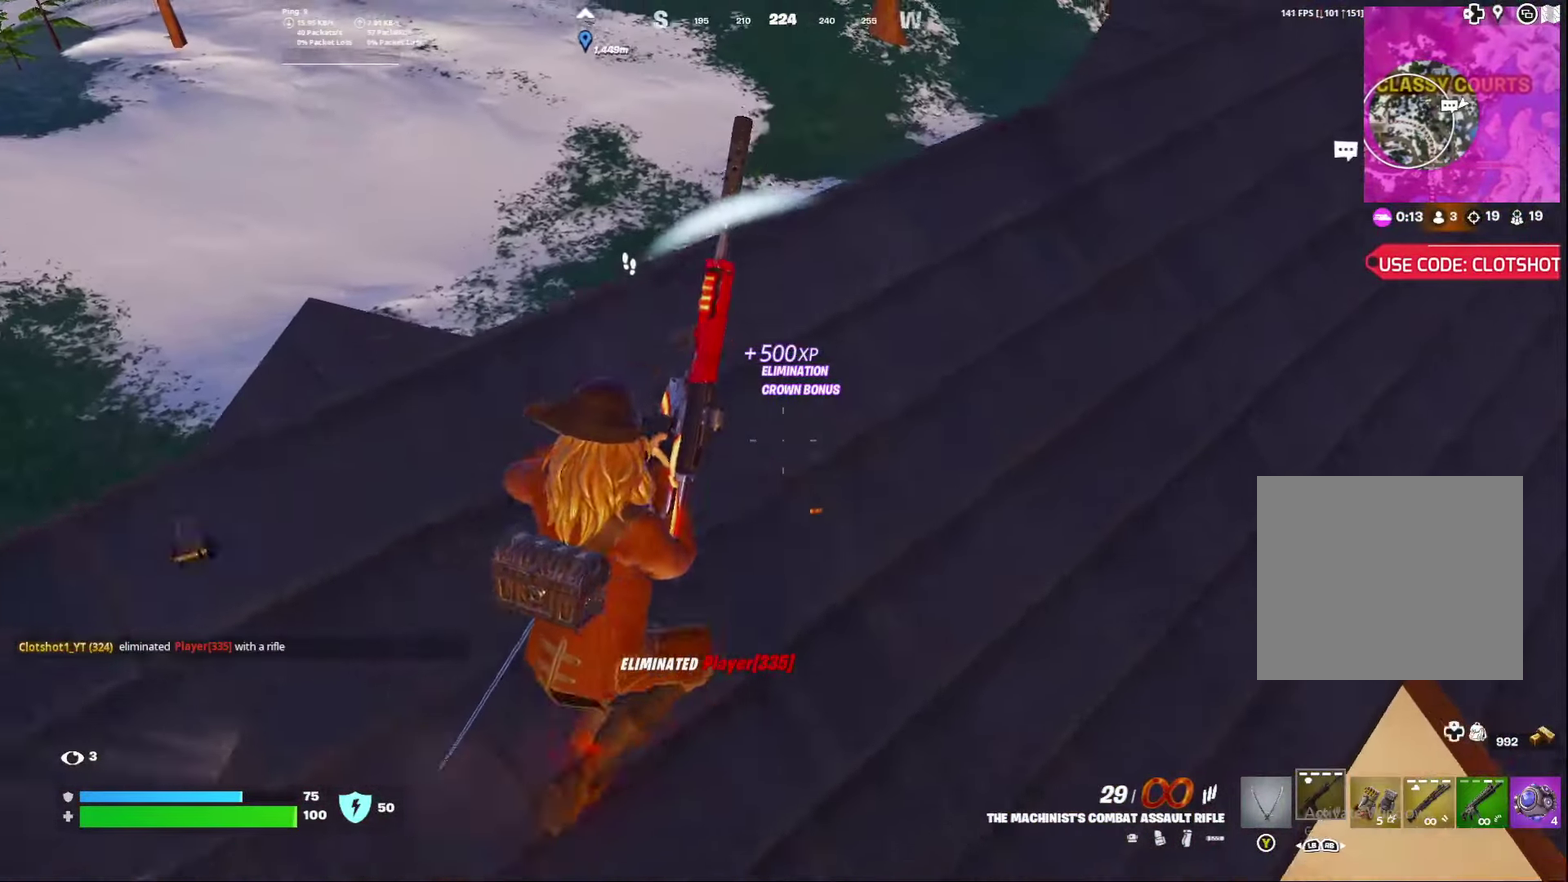
{"dt_ms": 500, "buttons": [], "left_stick": "right", "right_stick": "center", "events": []}
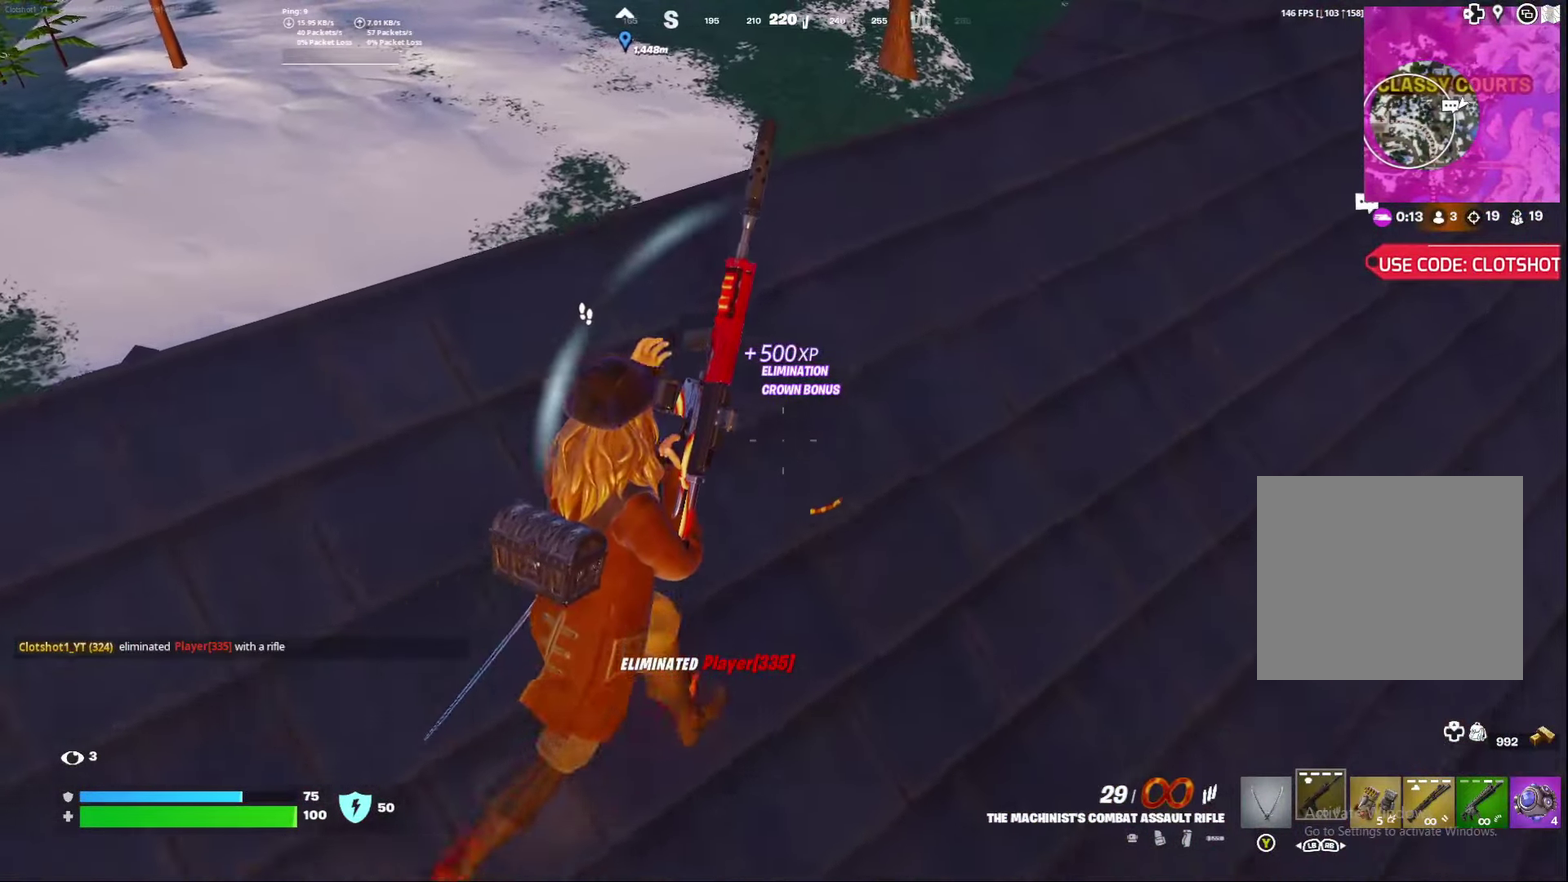
{"dt_ms": 500, "buttons": [], "left_stick": "down-right", "right_stick": "left", "events": [[200, "right_stick", "left"], [283, "left_stick", "down-right"]]}
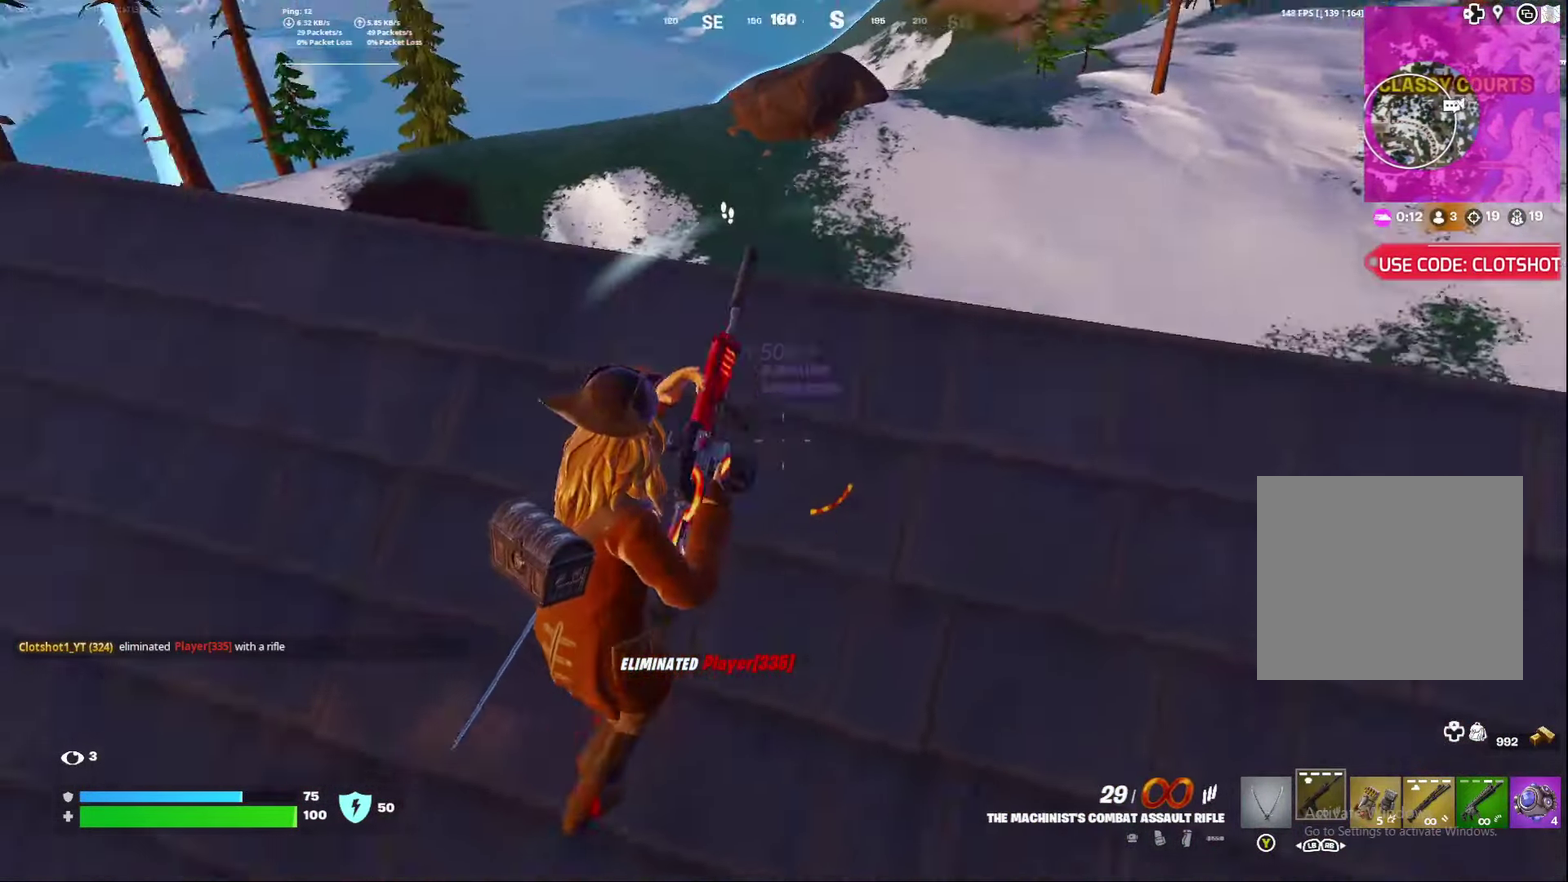
{"dt_ms": 500, "buttons": [], "left_stick": "down", "right_stick": "center", "events": [[117, "right_stick", "center"], [333, "left_stick", "down"]]}
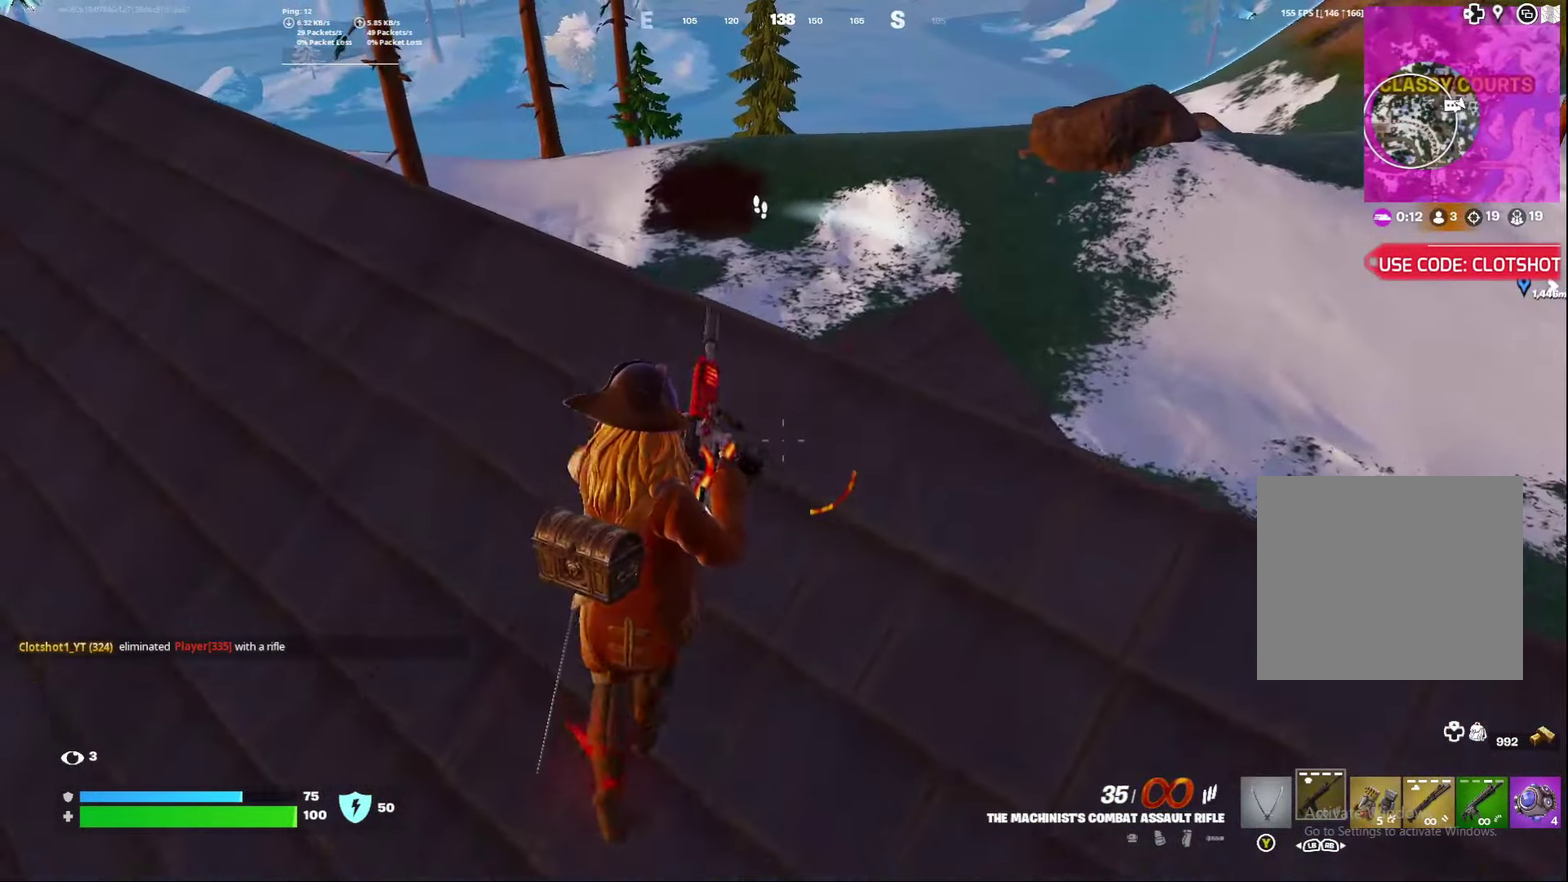
{"dt_ms": 500, "buttons": [], "left_stick": "down-right", "right_stick": "right", "events": [[100, "left_stick", "down-right"], [150, "right_stick", "left"], [383, "right_stick", "center"], [450, "right_stick", "right"]]}
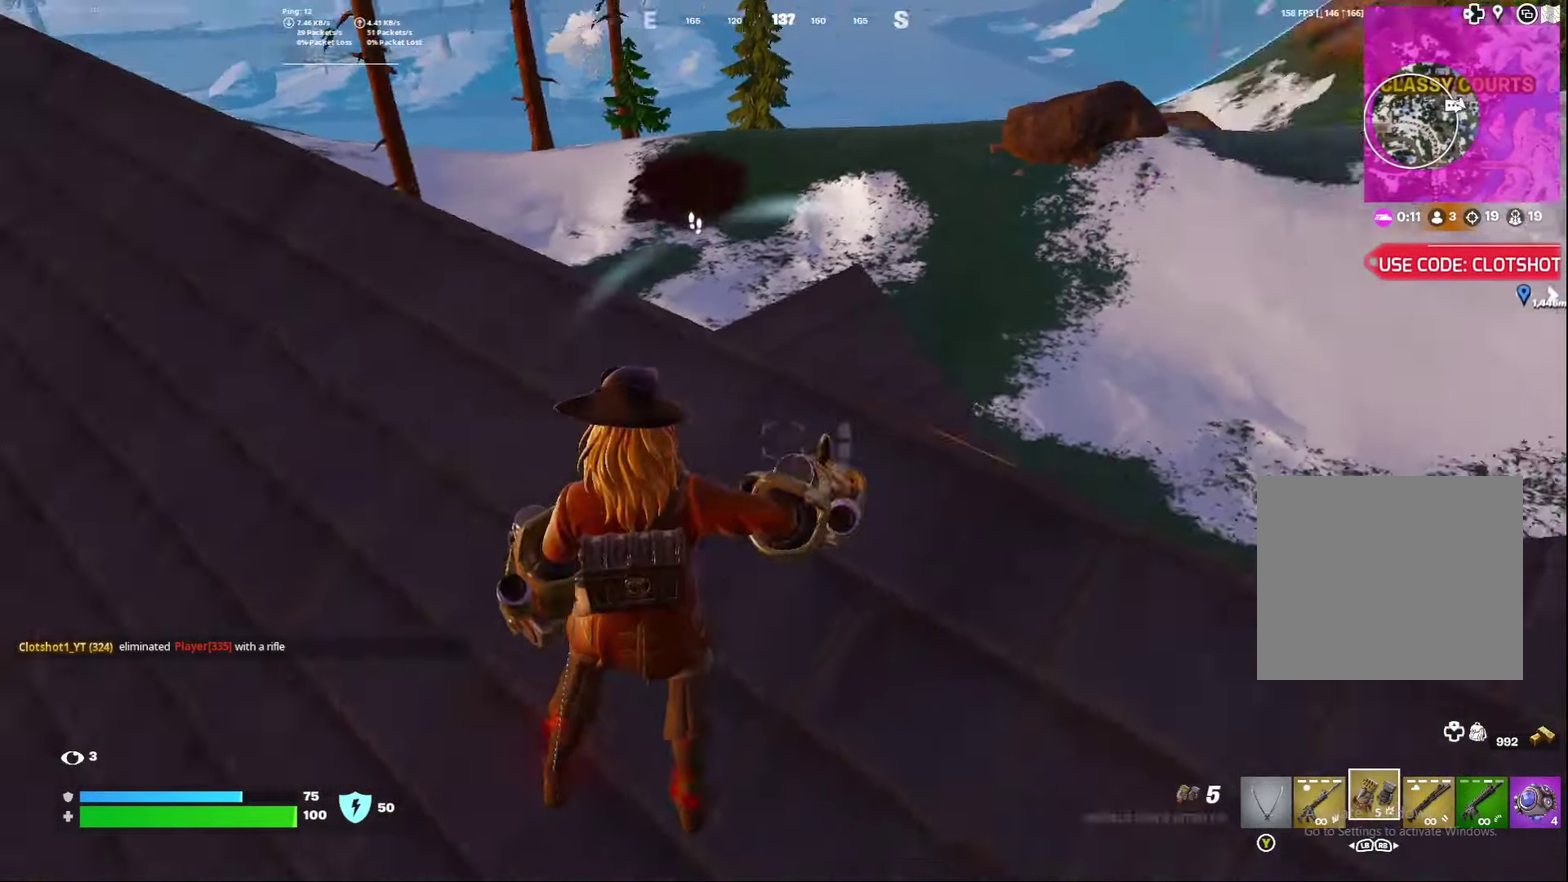
{"dt_ms": 400, "buttons": ["L3"], "left_stick": "center", "right_stick": "center"}
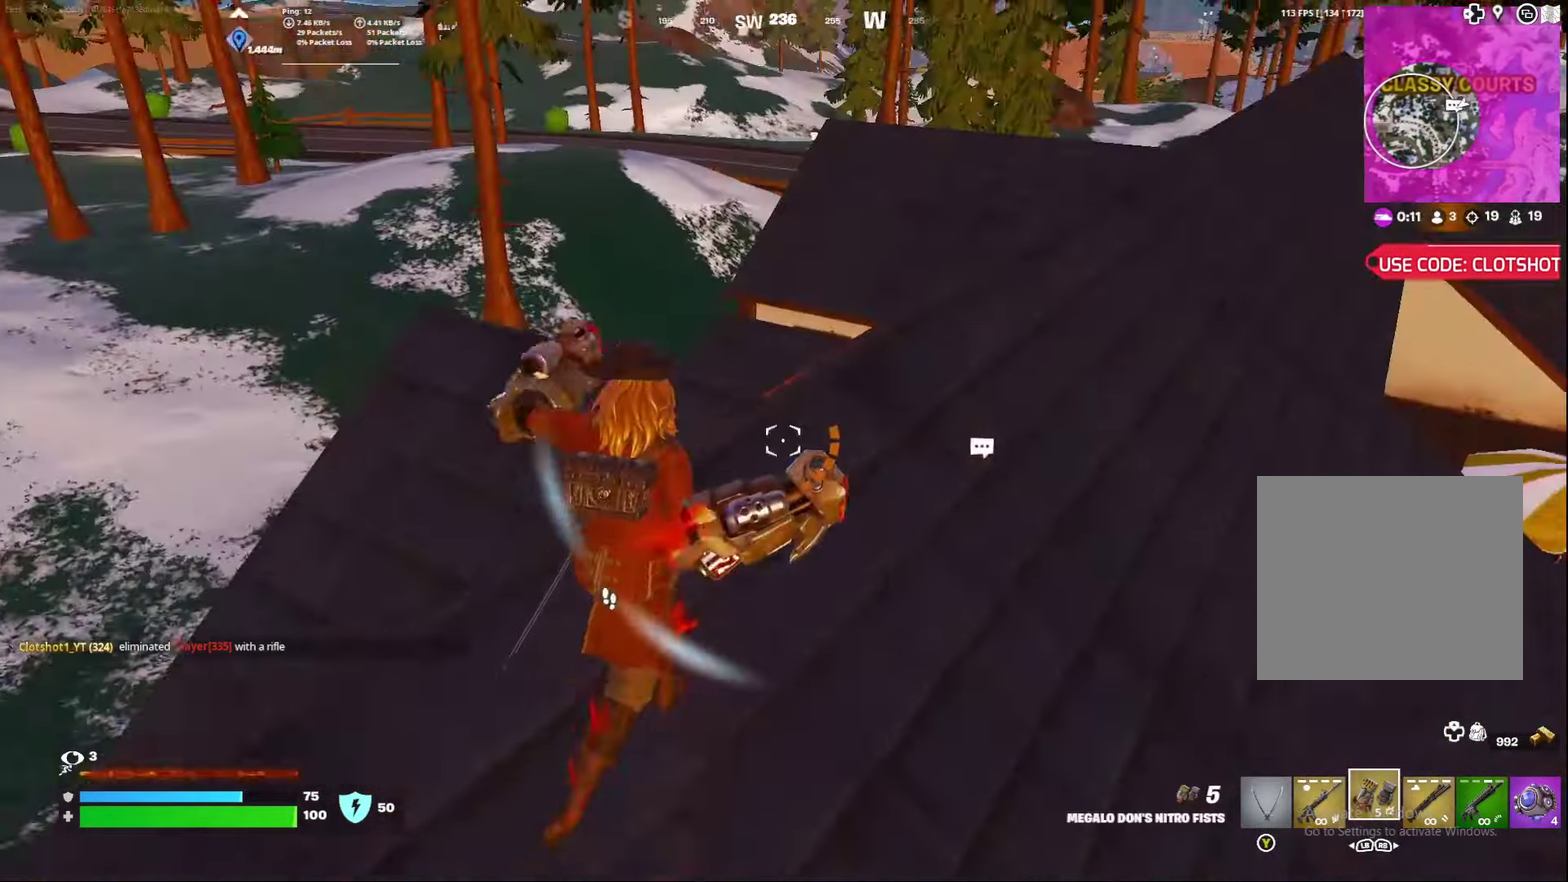
{"dt_ms": 600, "buttons": [], "left_stick": "right", "right_stick": "center"}
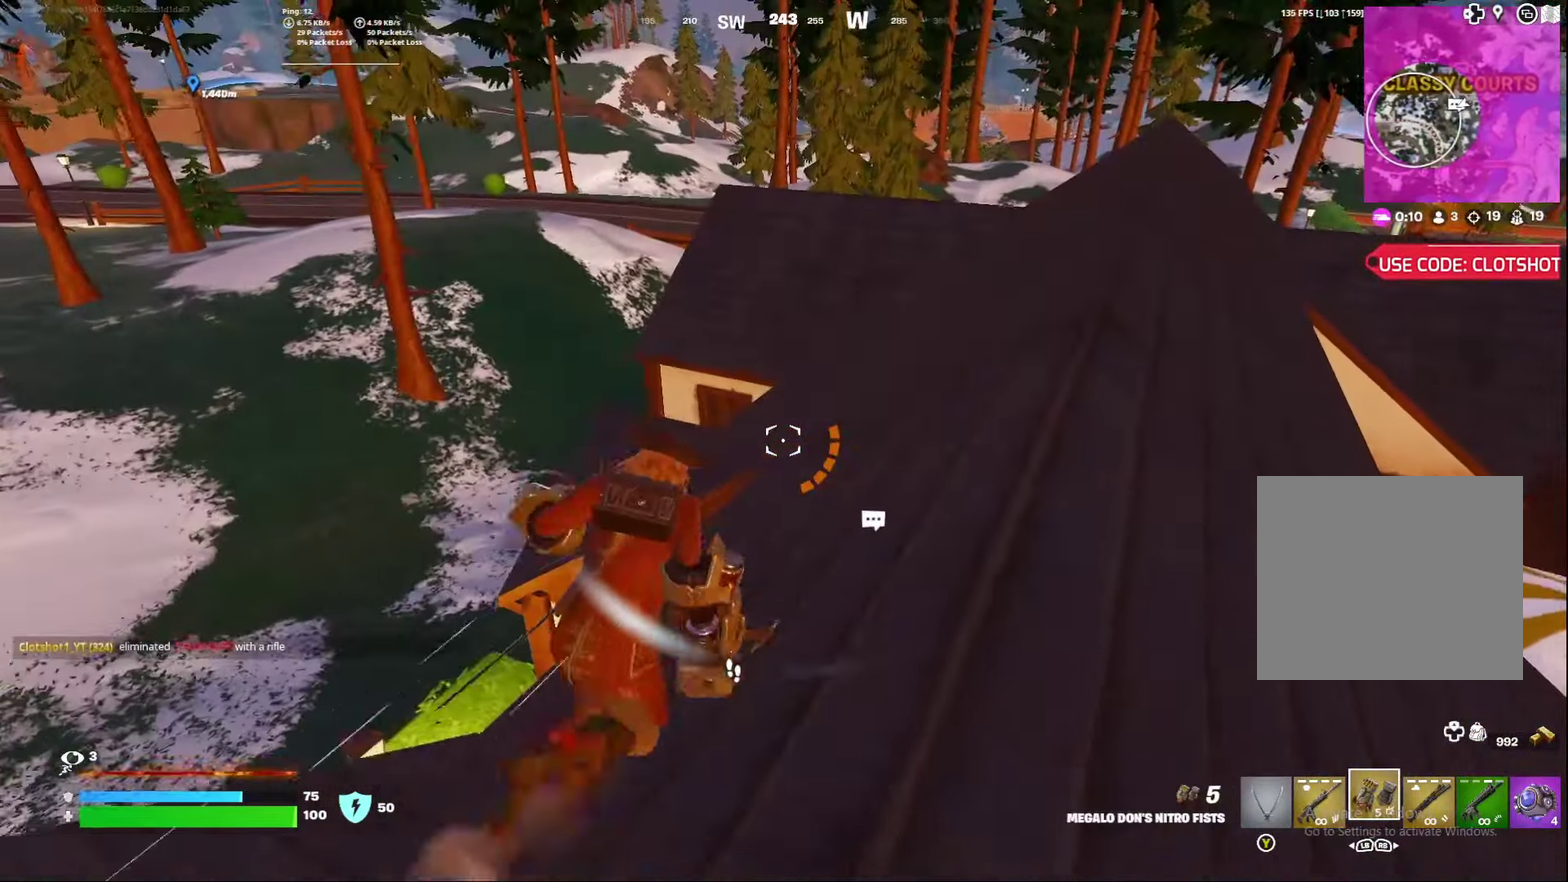
{"dt_ms": 300, "buttons": [], "left_stick": "right", "right_stick": "center", "events": []}
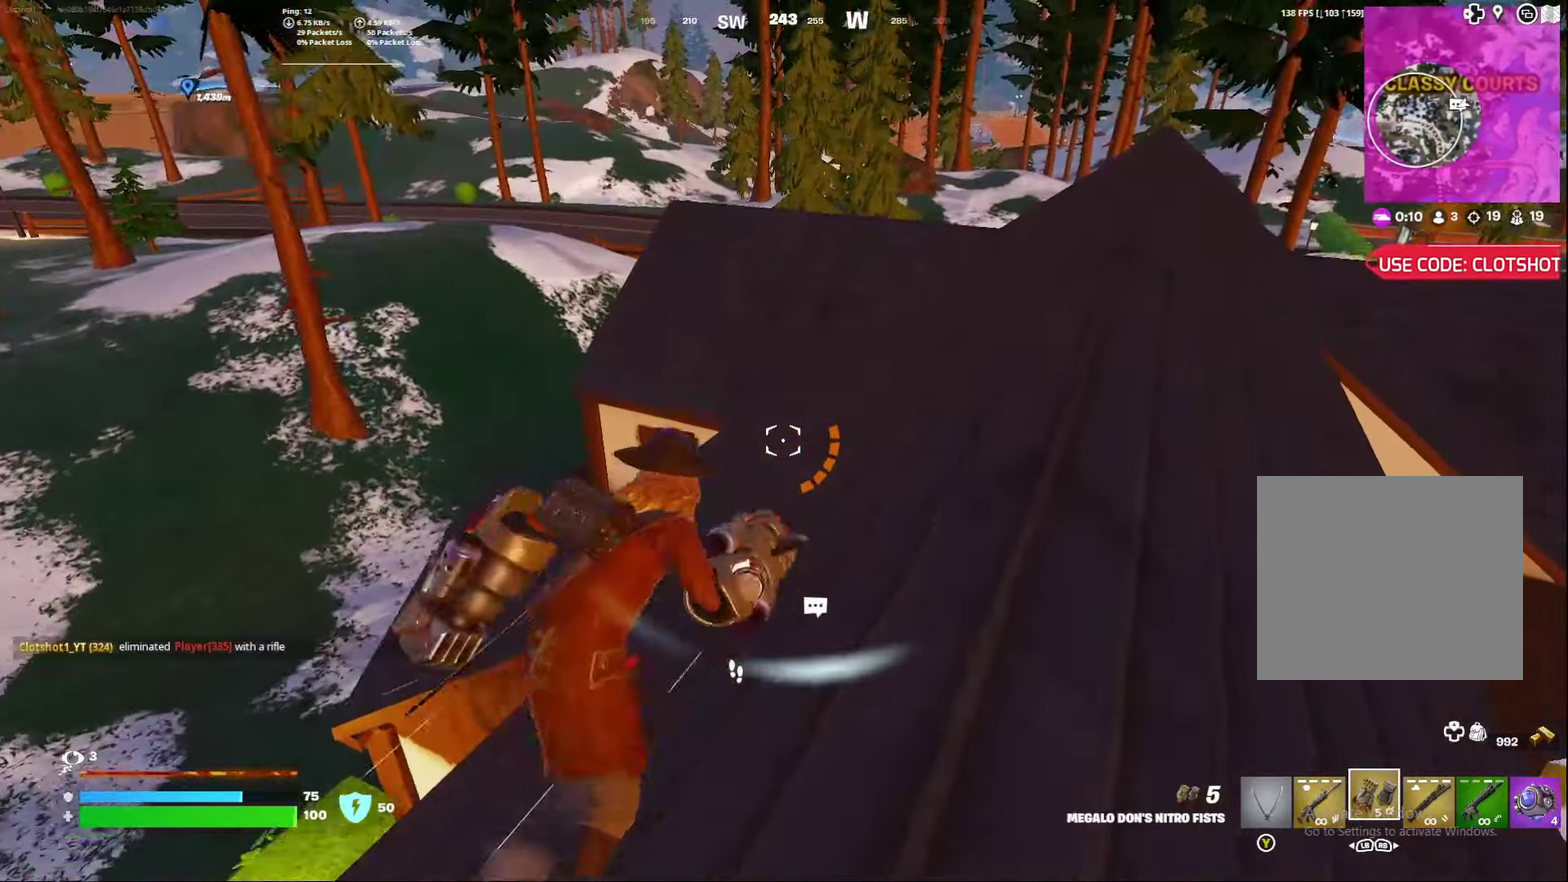
{"dt_ms": 700, "buttons": [], "left_stick": "center", "right_stick": "center", "events": [[100, "left_stick", "center"], [417, "right_stick", "right"], [467, "right_stick", "center"]]}
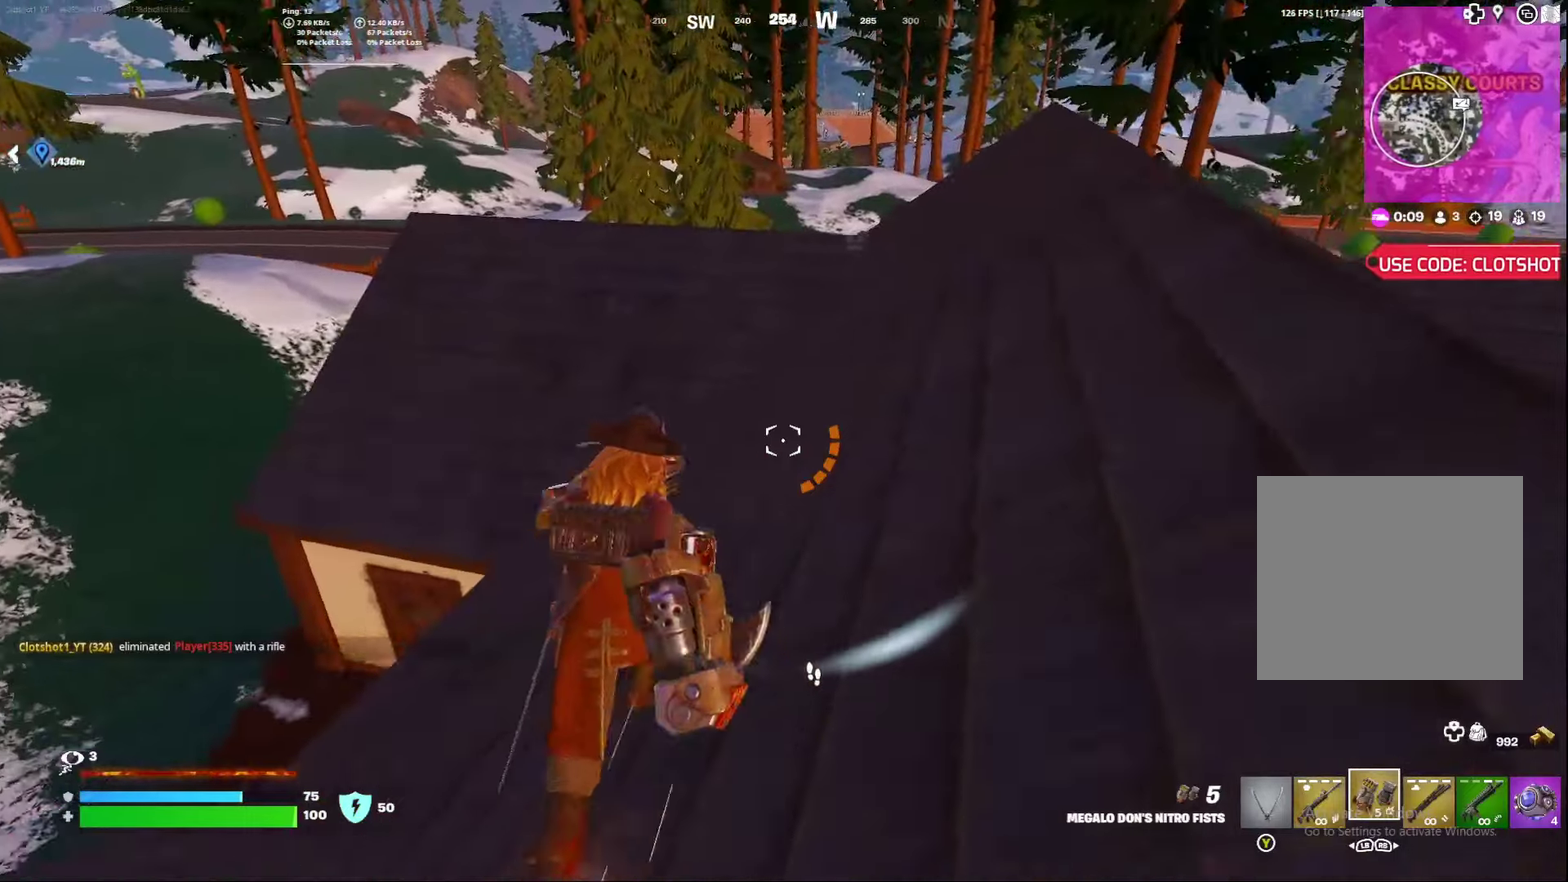
{"dt_ms": 700, "buttons": [], "left_stick": "center", "right_stick": "center", "events": []}
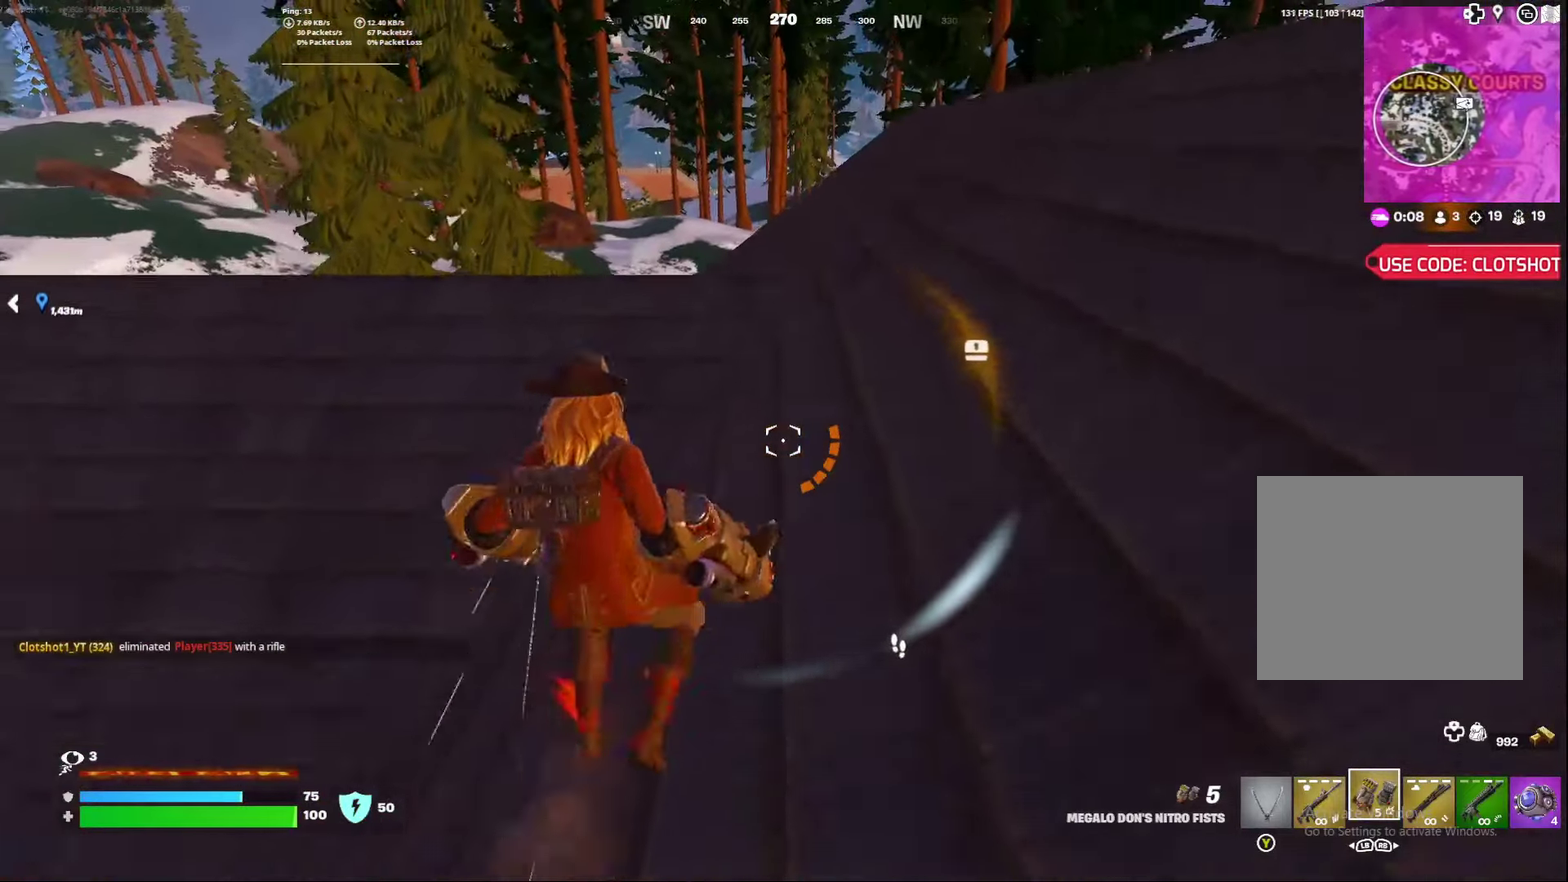
{"dt_ms": 300, "buttons": [], "left_stick": "center", "right_stick": "center", "events": []}
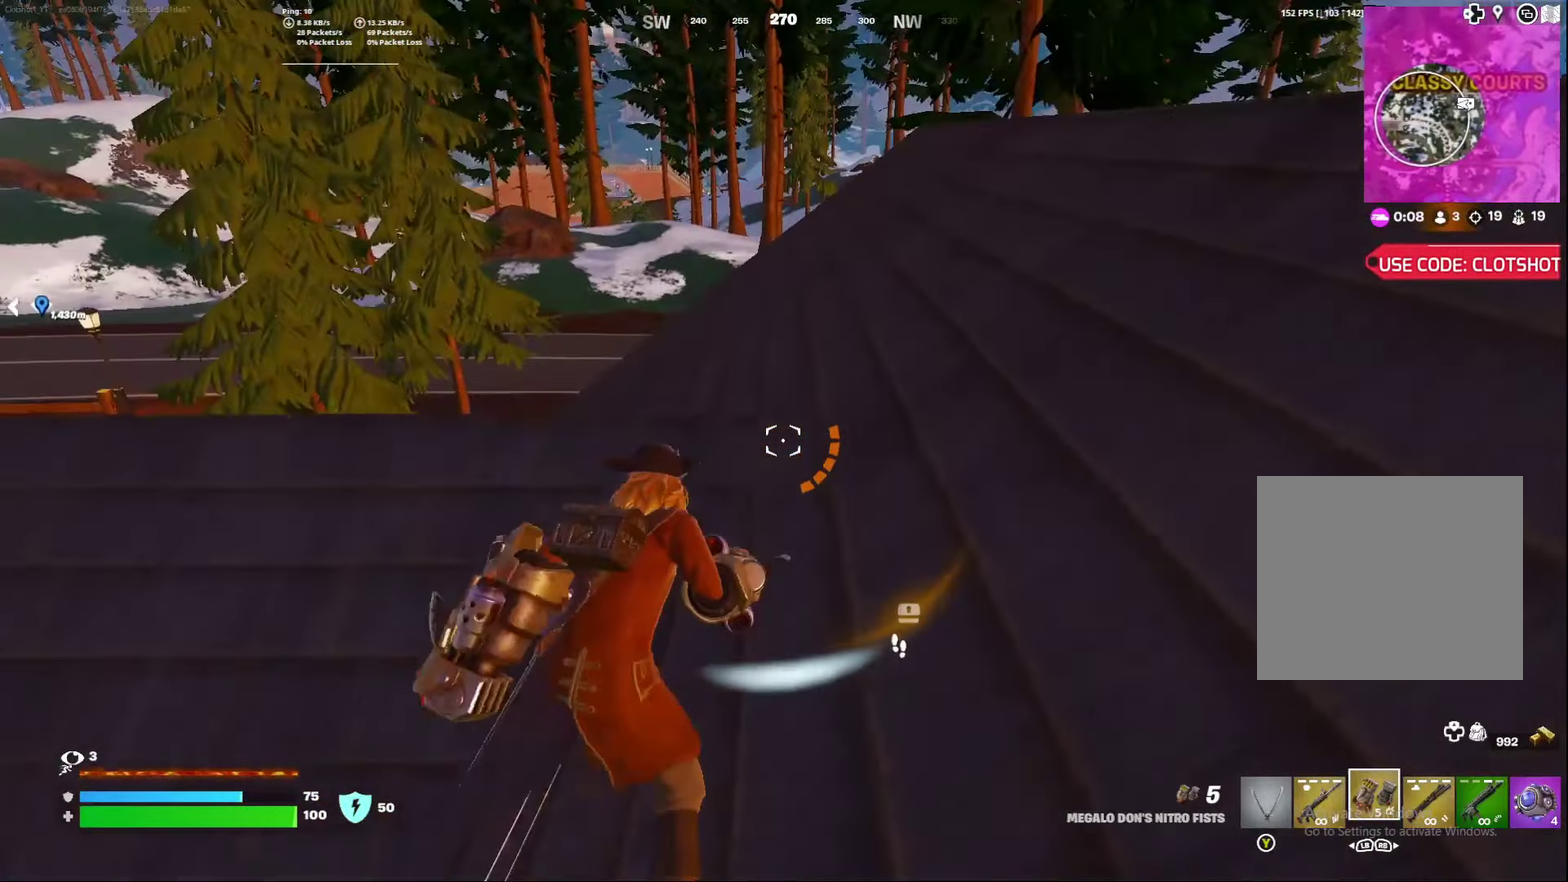
{"dt_ms": 500, "buttons": [], "left_stick": "center", "right_stick": "left", "events": [[250, "right_stick", "left"]]}
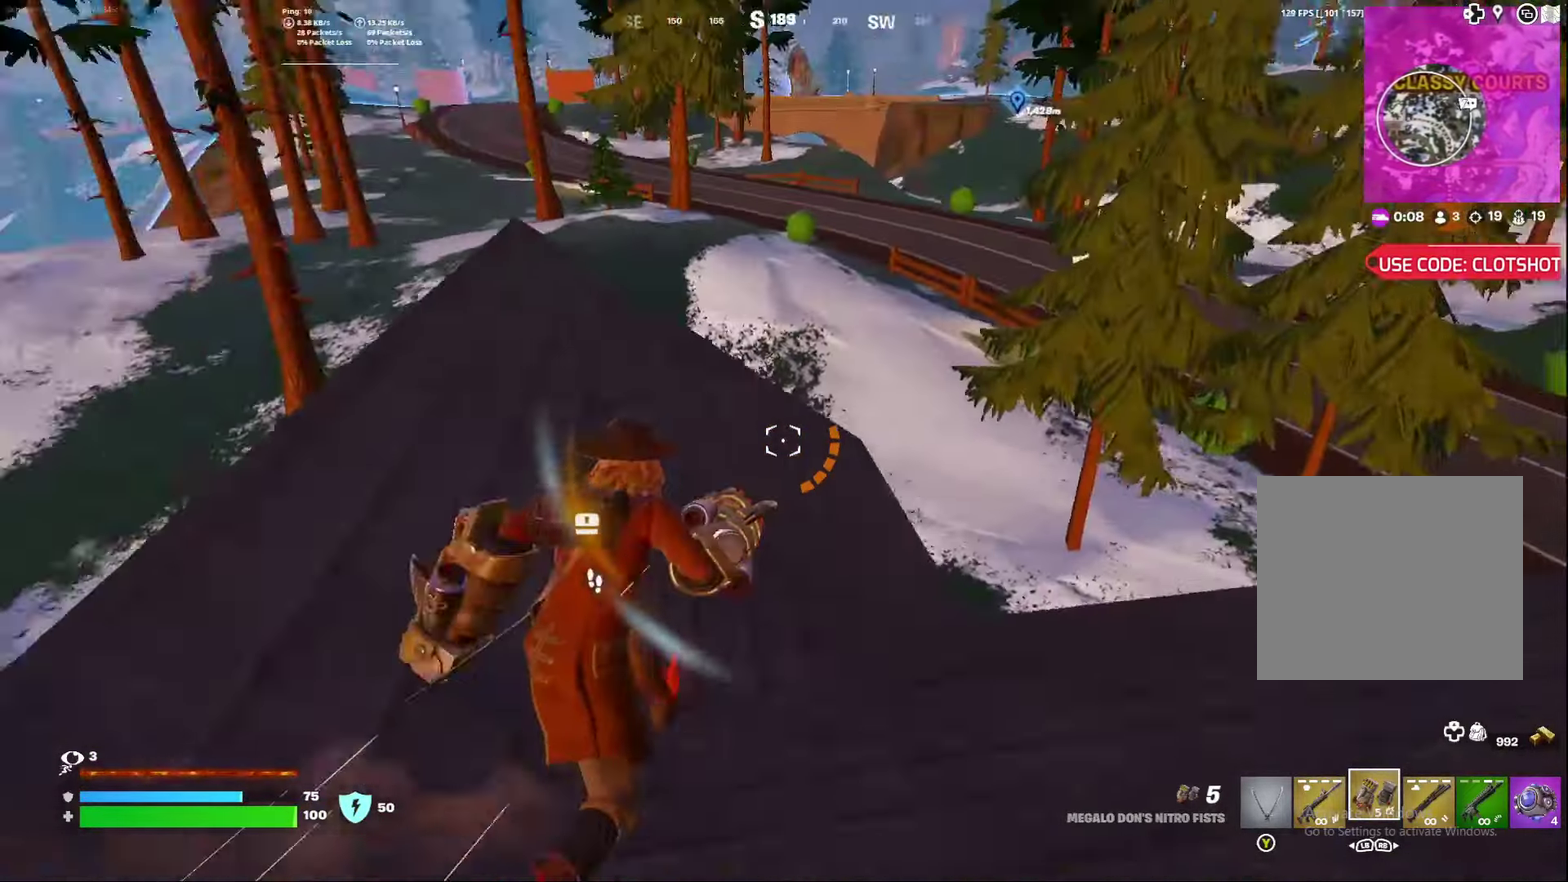
{"dt_ms": 500, "buttons": [], "left_stick": "down", "right_stick": "center", "events": [[100, "left_stick", "right"], [200, "left_stick", "down-right"], [367, "right_stick", "up-left"], [383, "left_stick", "down"], [500, "right_stick", "center"]]}
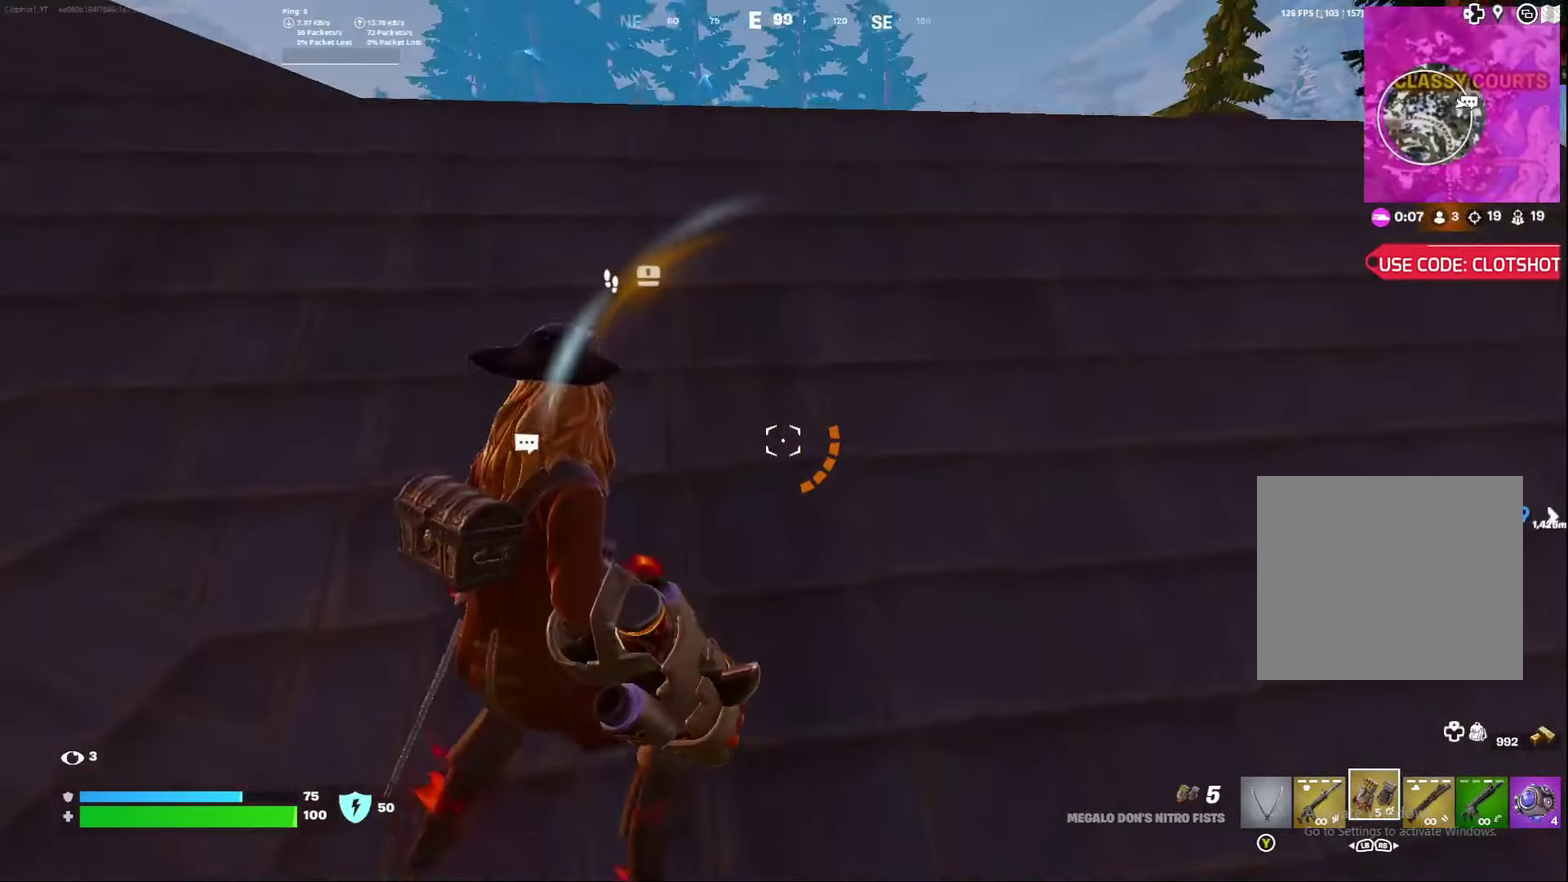
{"dt_ms": 500, "buttons": [], "left_stick": "right", "right_stick": "center", "events": [[67, "left_stick", "center"], [133, "left_stick", "right"], [133, "right_stick", "left"], [183, "left_stick", "down-right"], [350, "right_stick", "center"], [483, "left_stick", "right"]]}
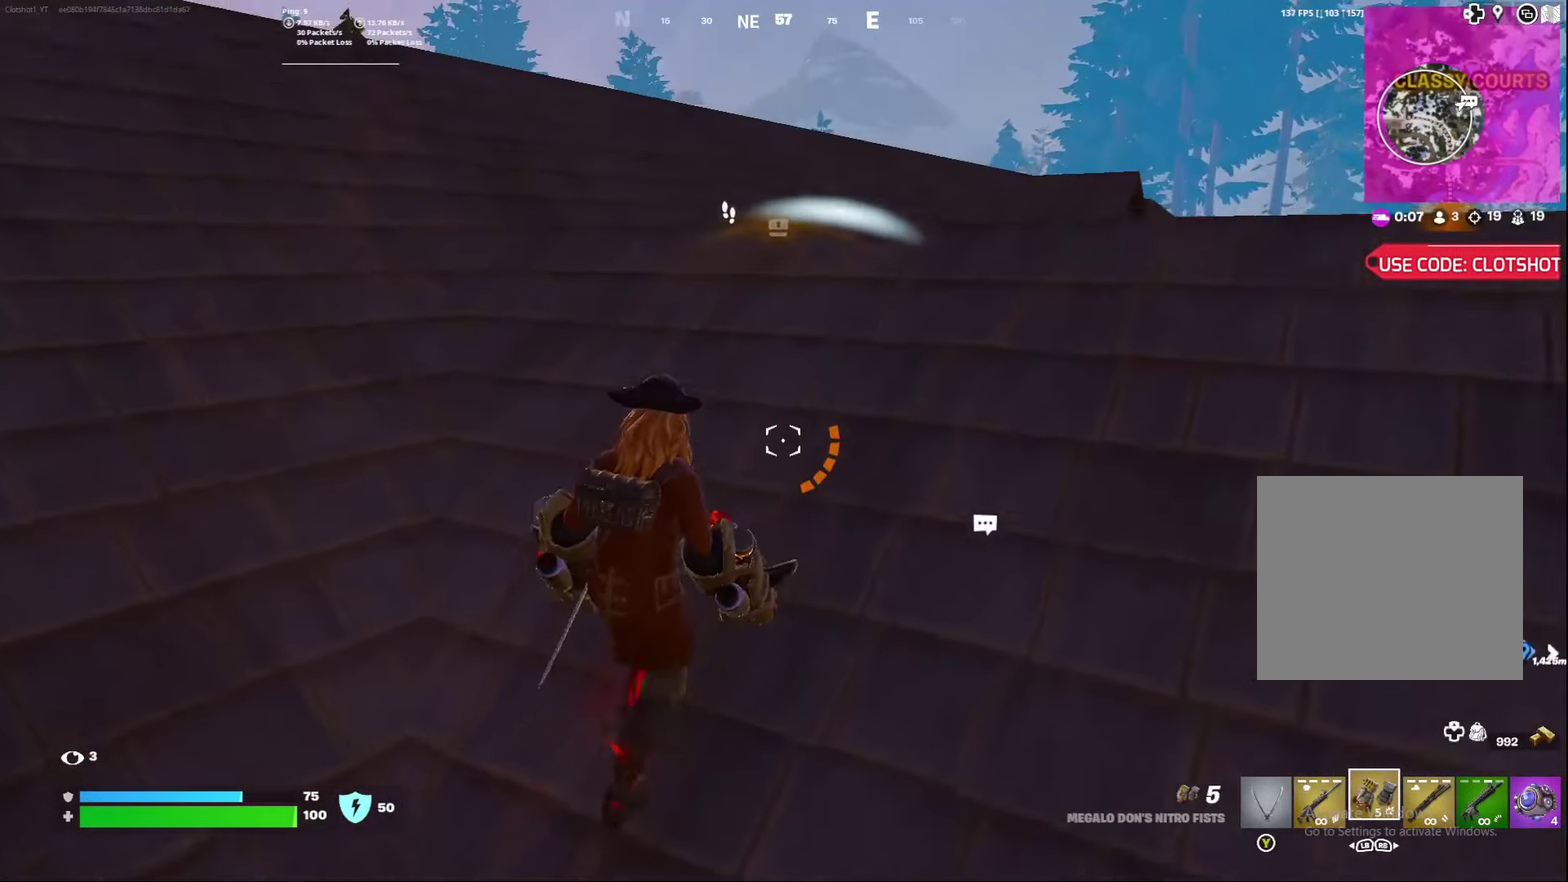
{"dt_ms": 500, "buttons": [], "left_stick": "down", "right_stick": "center", "events": [[133, "left_stick", "down-right"], [233, "left_stick", "down"]]}
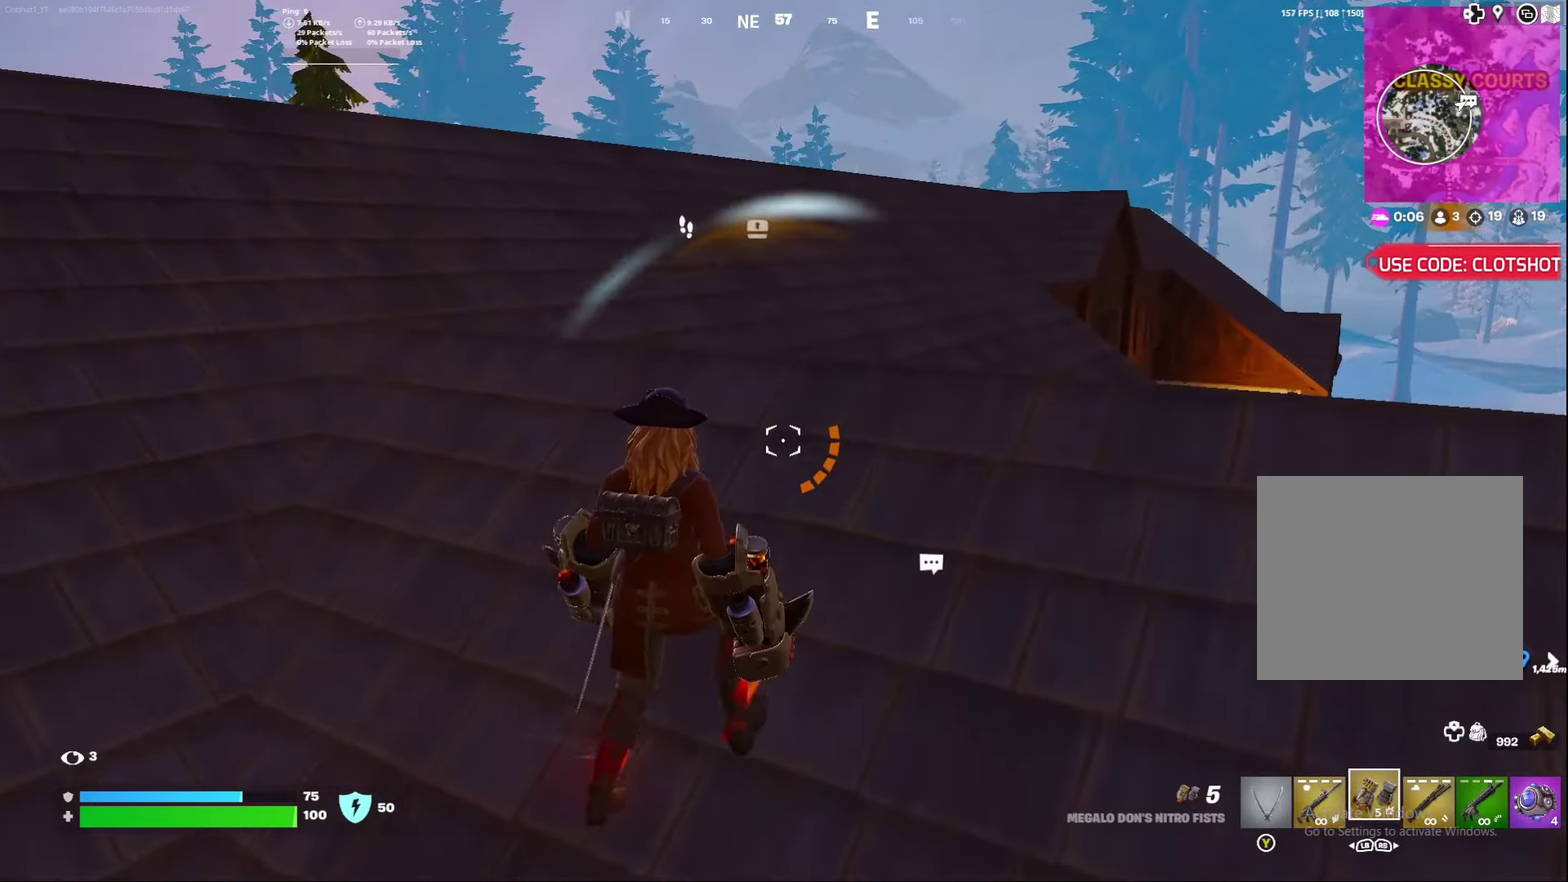
{"dt_ms": 500, "buttons": [], "left_stick": "down", "right_stick": "center", "events": [[100, "left_stick", "down-right"], [183, "left_stick", "right"], [200, "right_stick", "left"], [400, "left_stick", "down-right"], [500, "left_stick", "down"], [500, "right_stick", "center"]]}
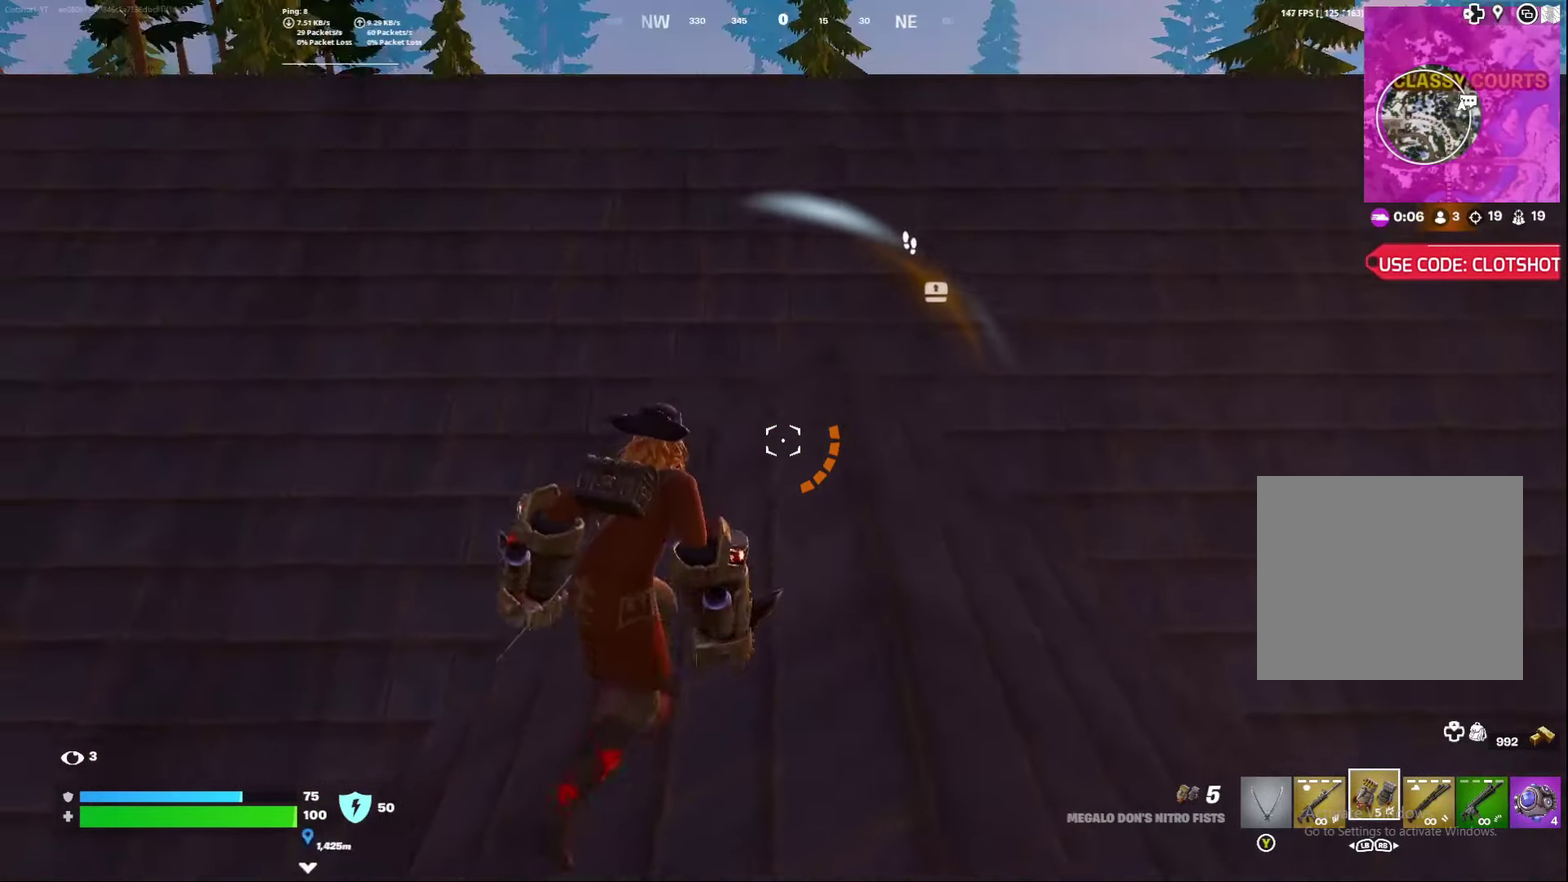
{"dt_ms": 600, "buttons": [], "left_stick": "down-left", "right_stick": "right", "events": [[417, "left_stick", "down-left"], [417, "right_stick", "right"]]}
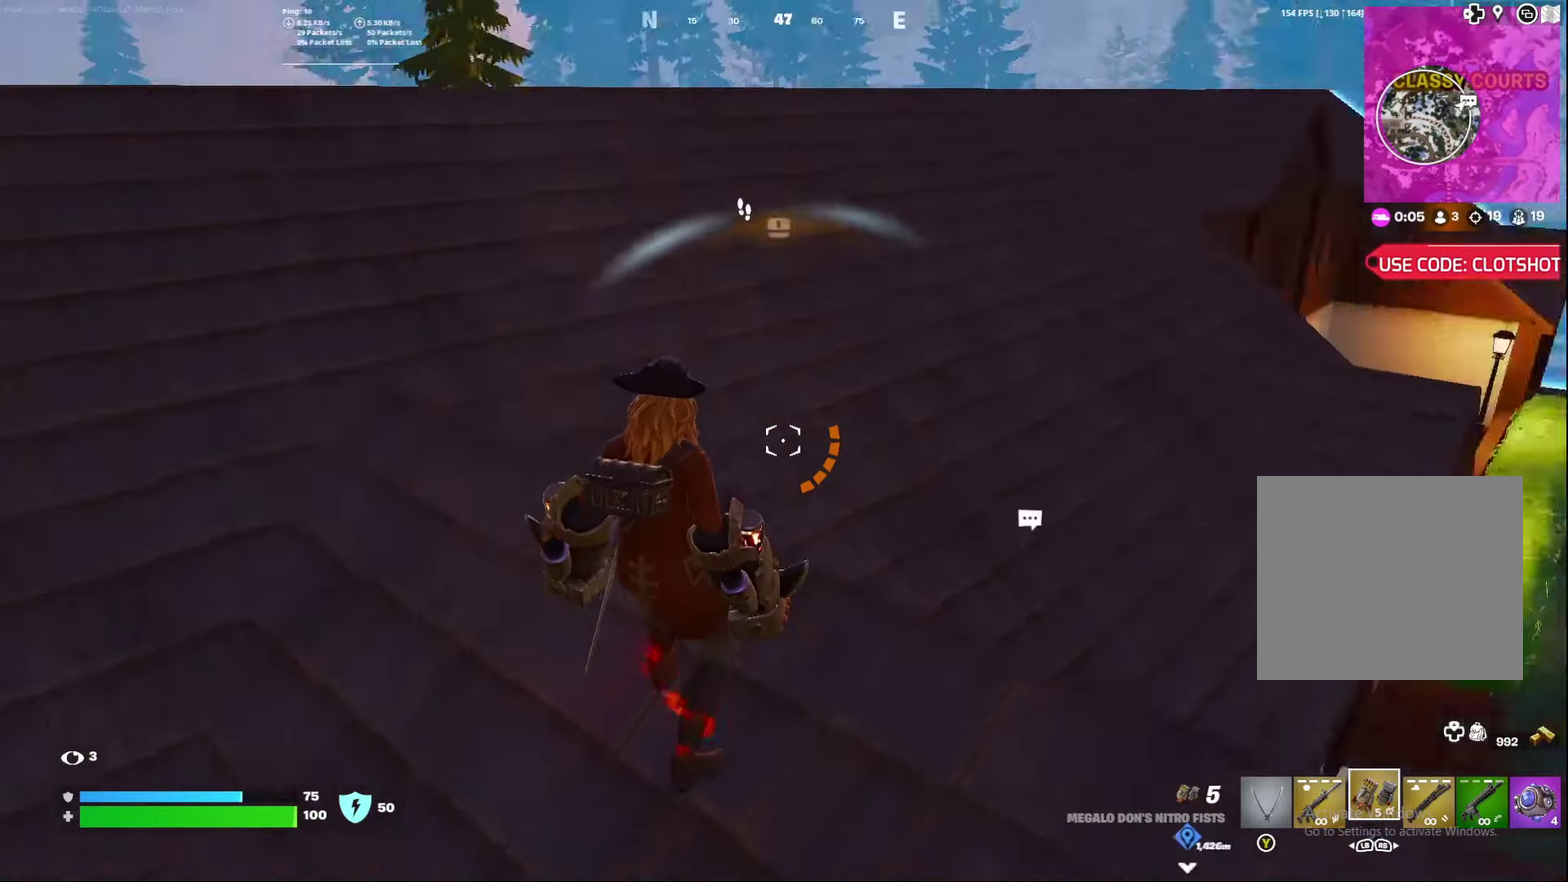
{"dt_ms": 400, "buttons": [], "left_stick": "down", "right_stick": "center", "events": [[183, "right_stick", "center"], [200, "left_stick", "down"]]}
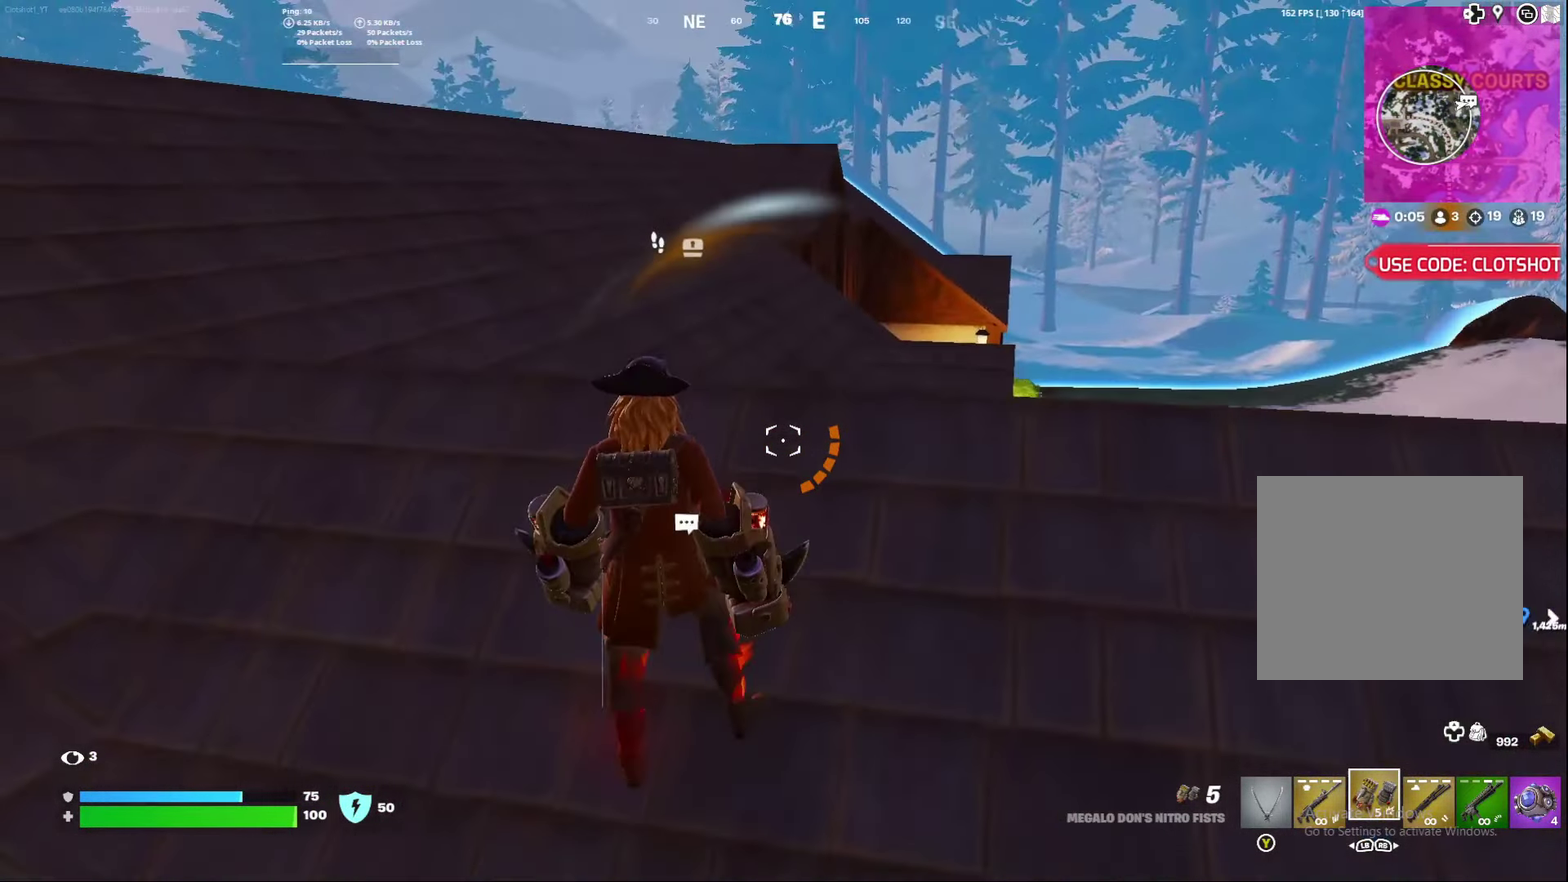
{"dt_ms": 500, "buttons": [], "left_stick": "down", "right_stick": "center", "events": []}
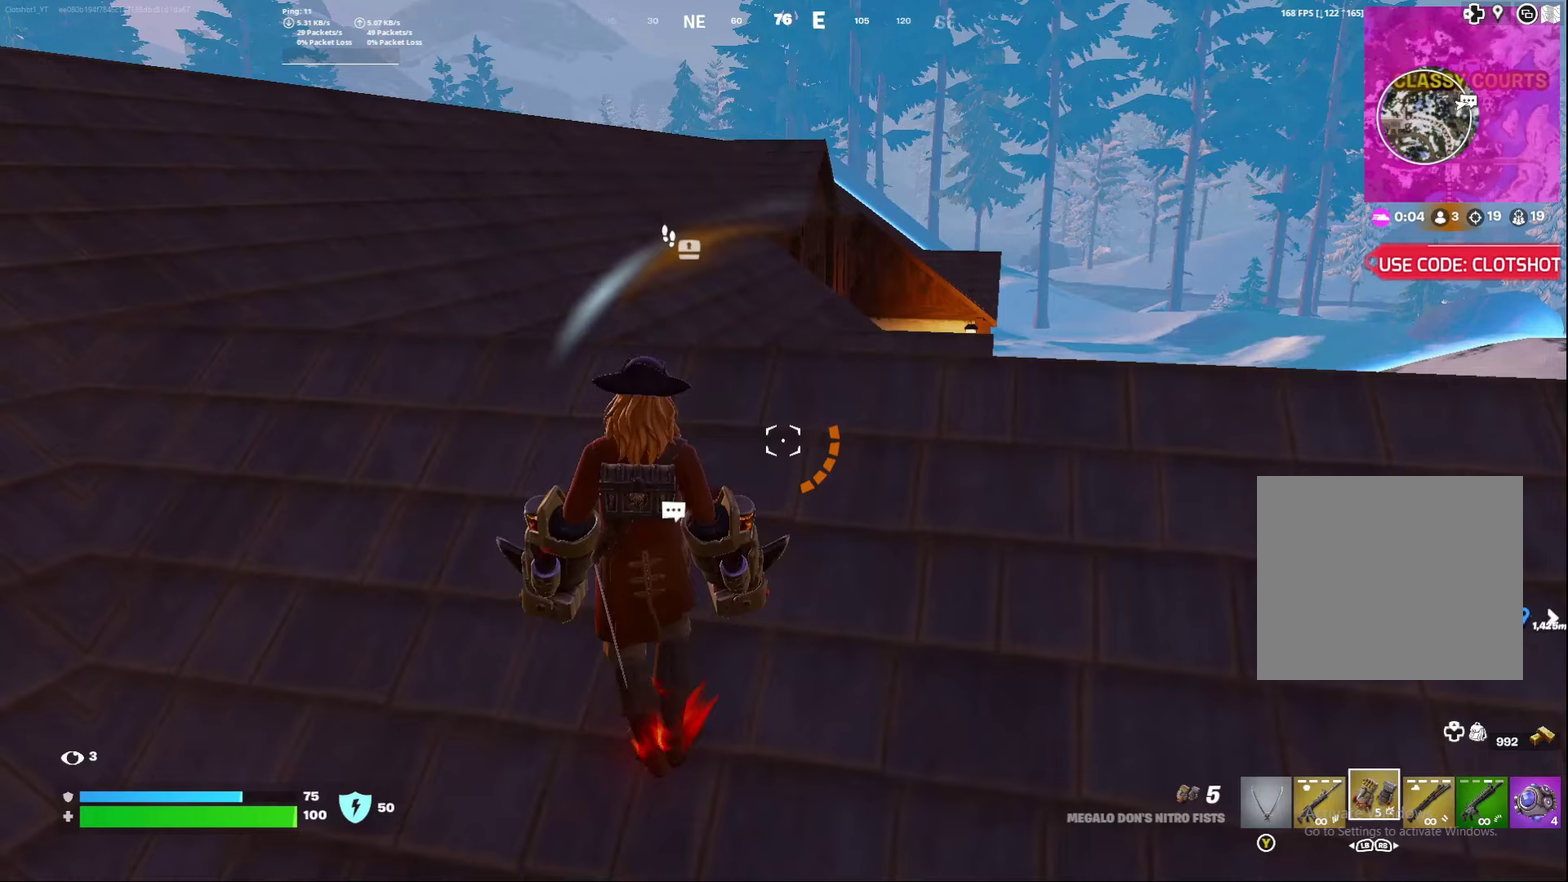
{"dt_ms": 500, "buttons": [], "left_stick": "down", "right_stick": "center", "events": [[217, "left_stick", "down-left"], [283, "left_stick", "down"]]}
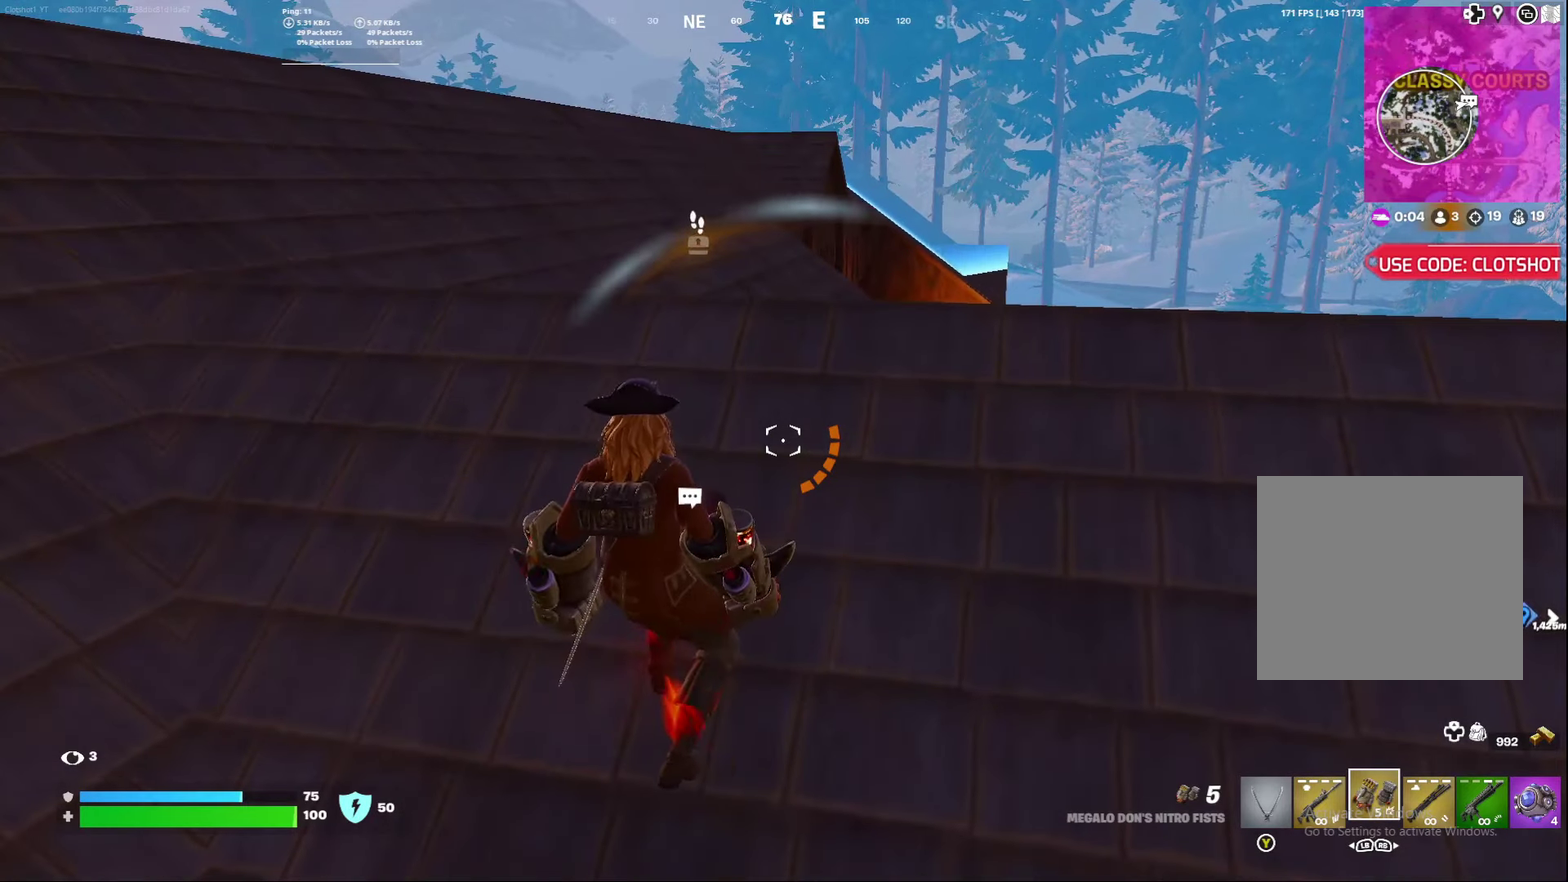
{"dt_ms": 500, "buttons": [], "left_stick": "down-left", "right_stick": "center", "events": [[433, "left_stick", "down-left"]]}
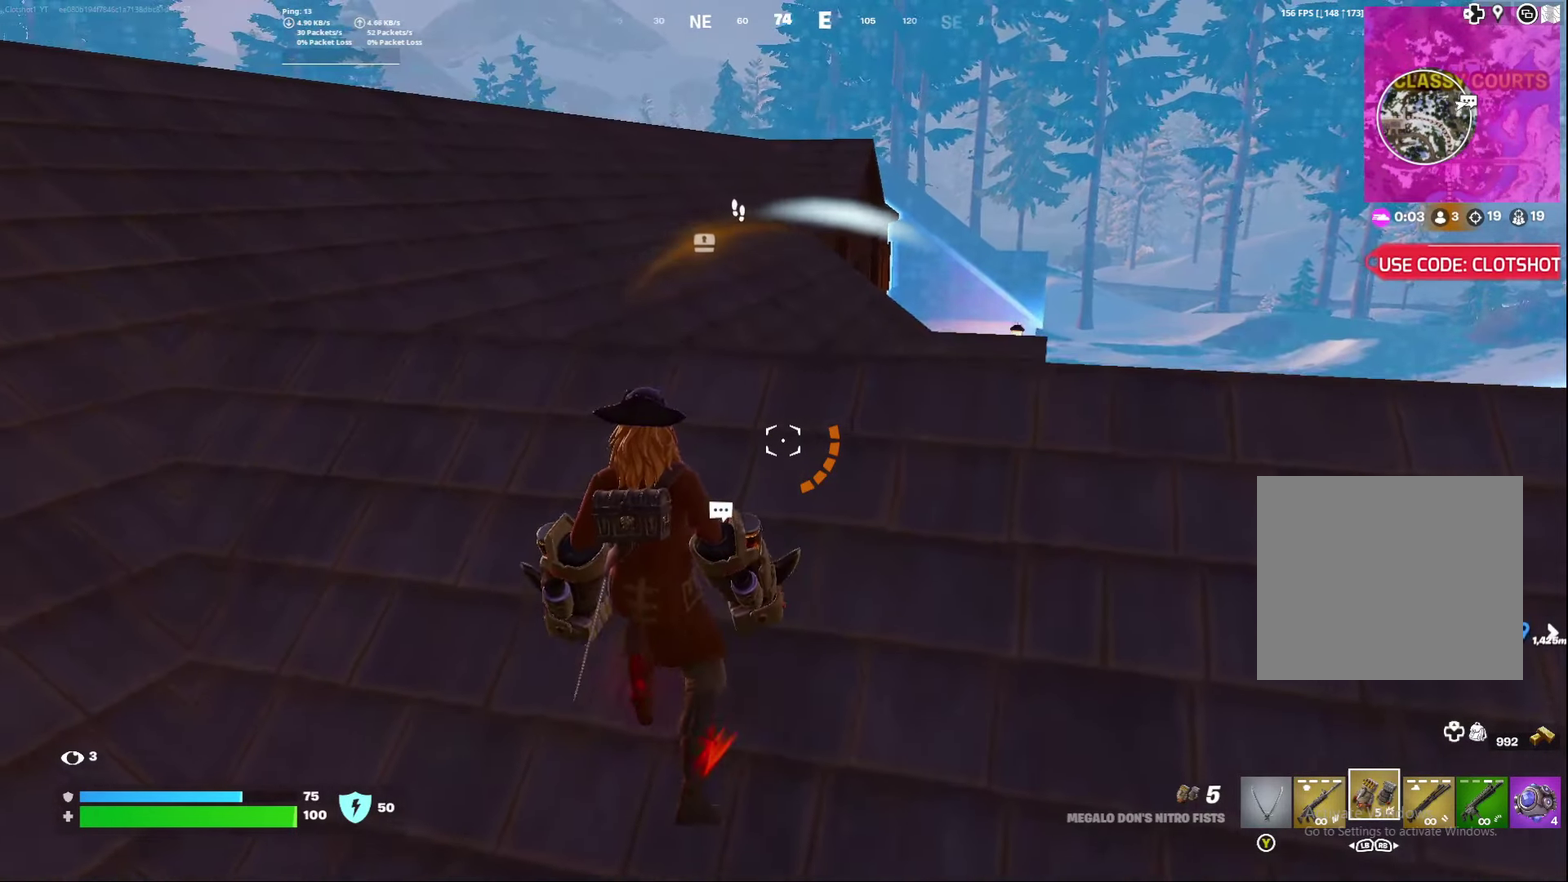
{"dt_ms": 500, "buttons": [], "left_stick": "down", "right_stick": "center", "events": [[50, "left_stick", "down"]]}